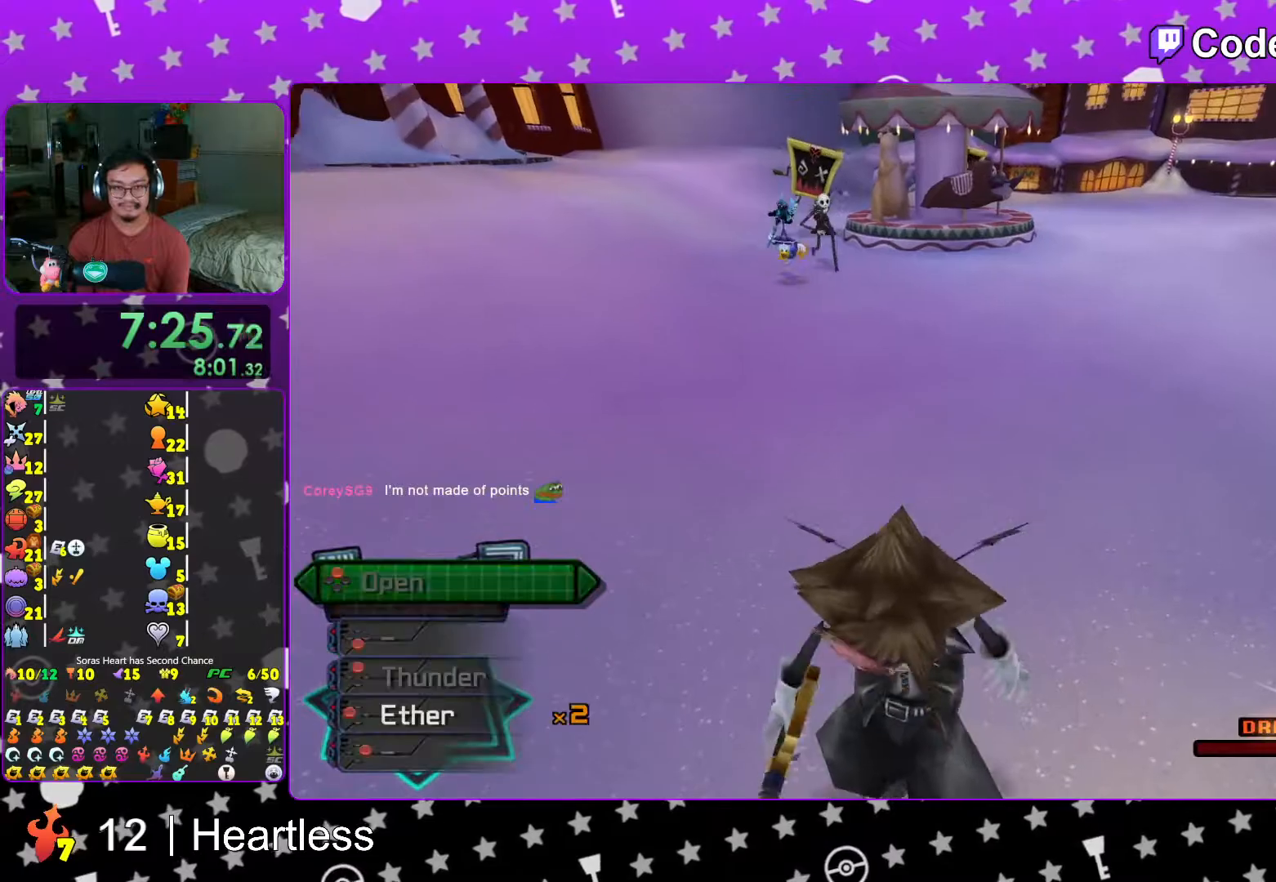
Gameplay with a controller (Nintendo layout); each line is a JSON object with the inputs held at the frame after it (dt_ms = milliseconds from this image to that frame). "events" lists button and stick changes between this image and that frame as [ms after this image, input, new state], when the widget could be followed in between. Not read: L3 R3.
{"dt_ms": 500, "buttons": ["Y", "L1"], "left_stick": "up-right", "right_stick": "center", "events": [[217, "Y", "down"], [367, "Y", "up"], [417, "Y", "down"]]}
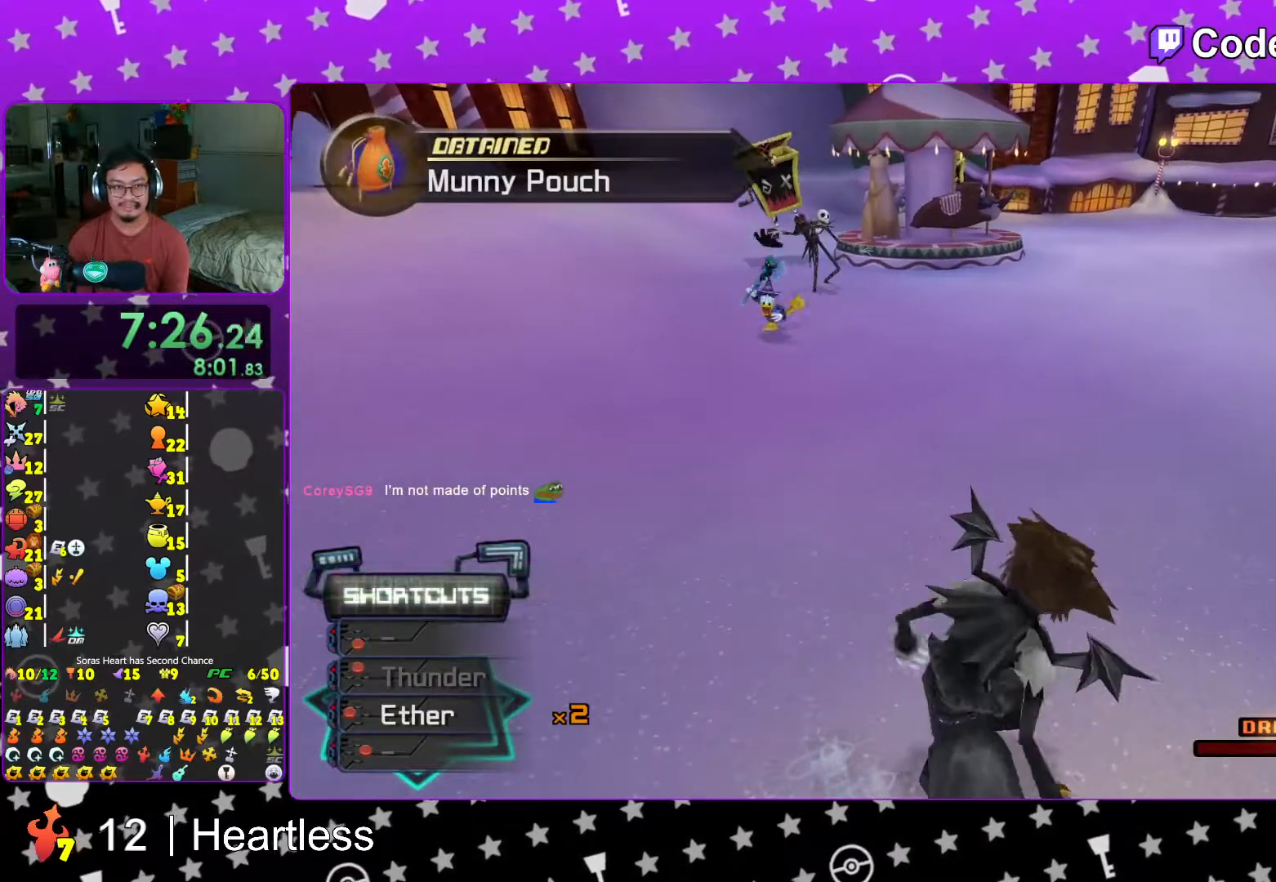
{"dt_ms": 500, "buttons": ["Y"], "left_stick": "right", "right_stick": "center", "events": [[17, "L1", "up"], [67, "Y", "up"], [83, "right_stick", "left"], [117, "left_stick", "center"], [133, "right_stick", "center"], [167, "L1", "down"], [217, "left_stick", "right"], [267, "L1", "up"], [367, "right_stick", "left"], [467, "Y", "down"], [467, "right_stick", "center"]]}
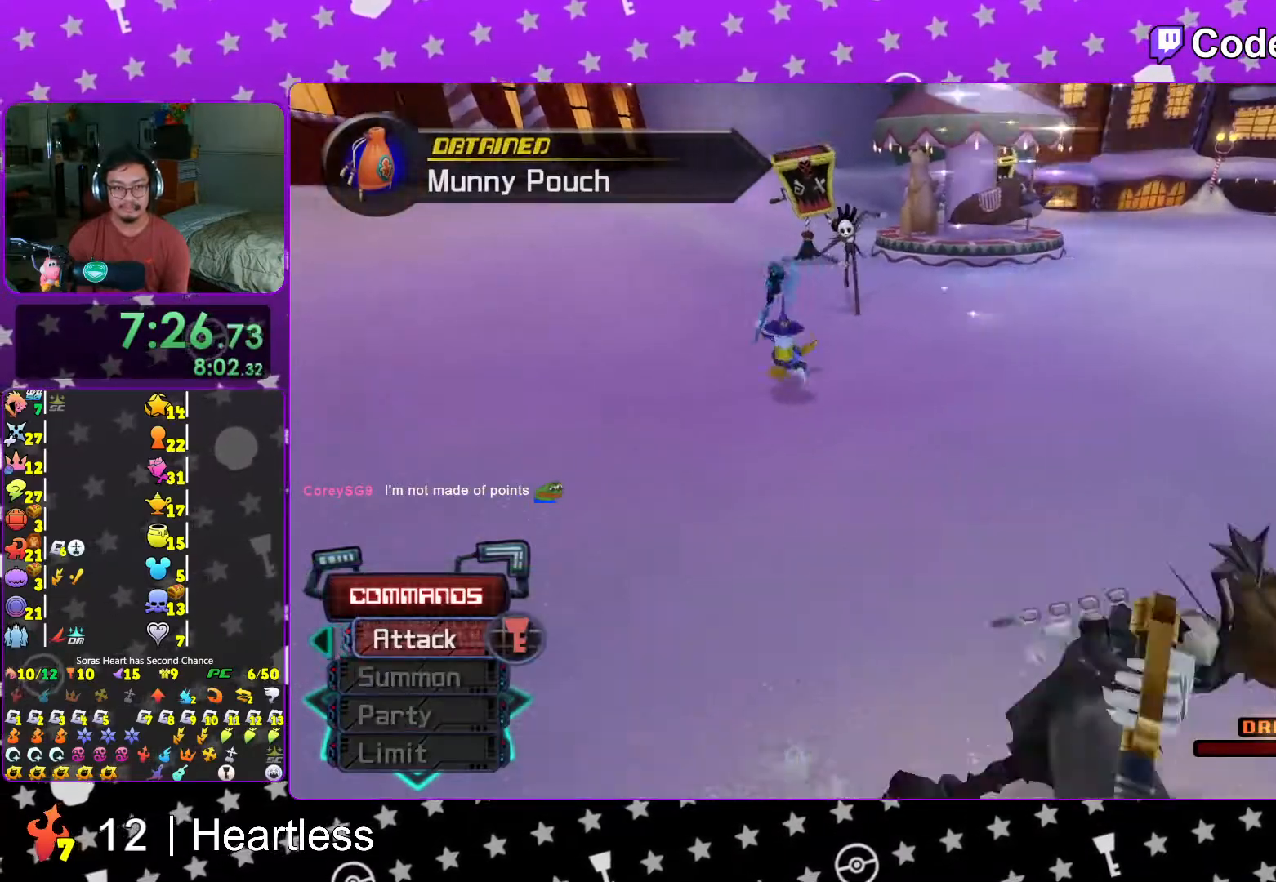
{"dt_ms": 500, "buttons": [], "left_stick": "center", "right_stick": "center", "events": [[83, "left_stick", "center"], [117, "Y", "up"], [217, "DPAD_UP", "down"], [317, "A", "down"], [317, "DPAD_UP", "up"], [383, "A", "up"]]}
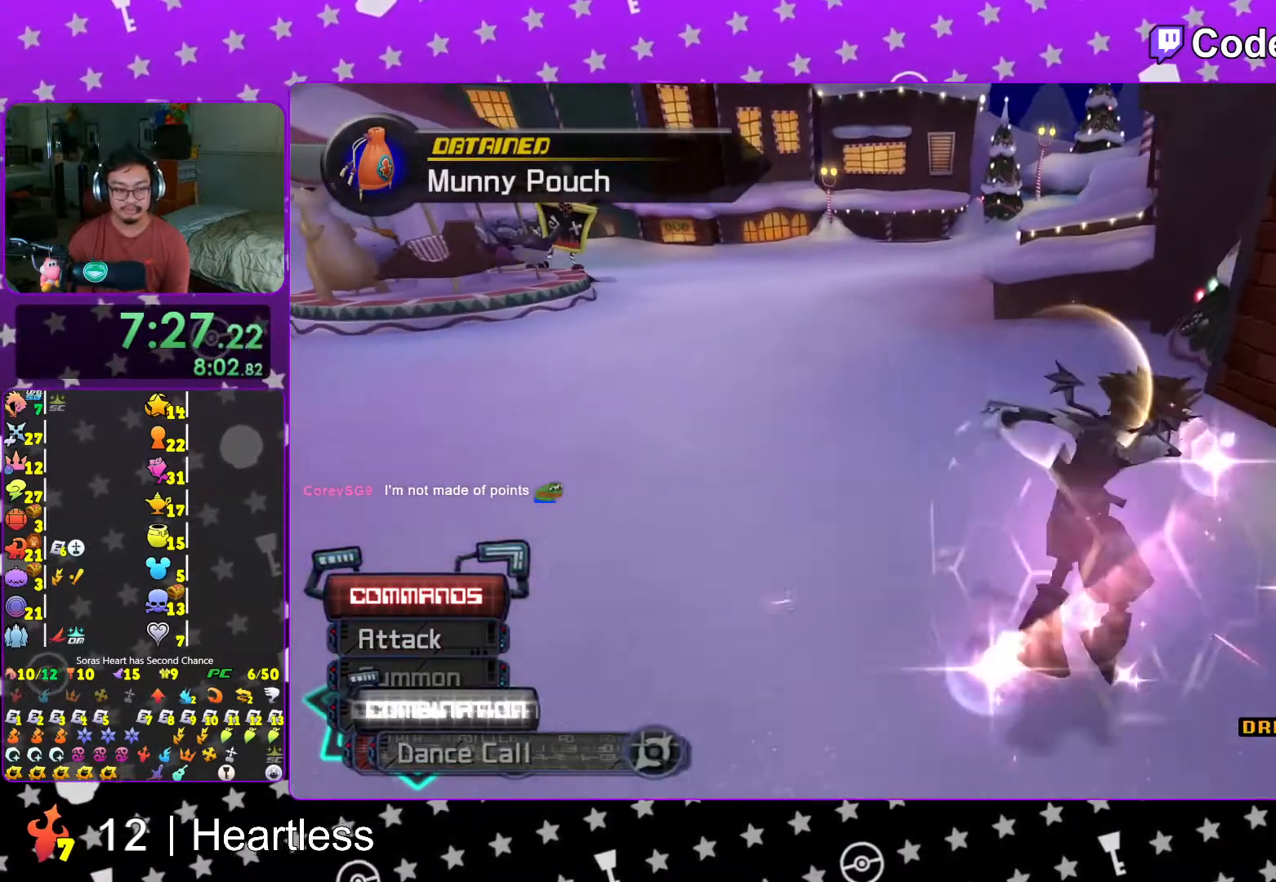
{"dt_ms": 1000, "buttons": [], "left_stick": "center", "right_stick": "left"}
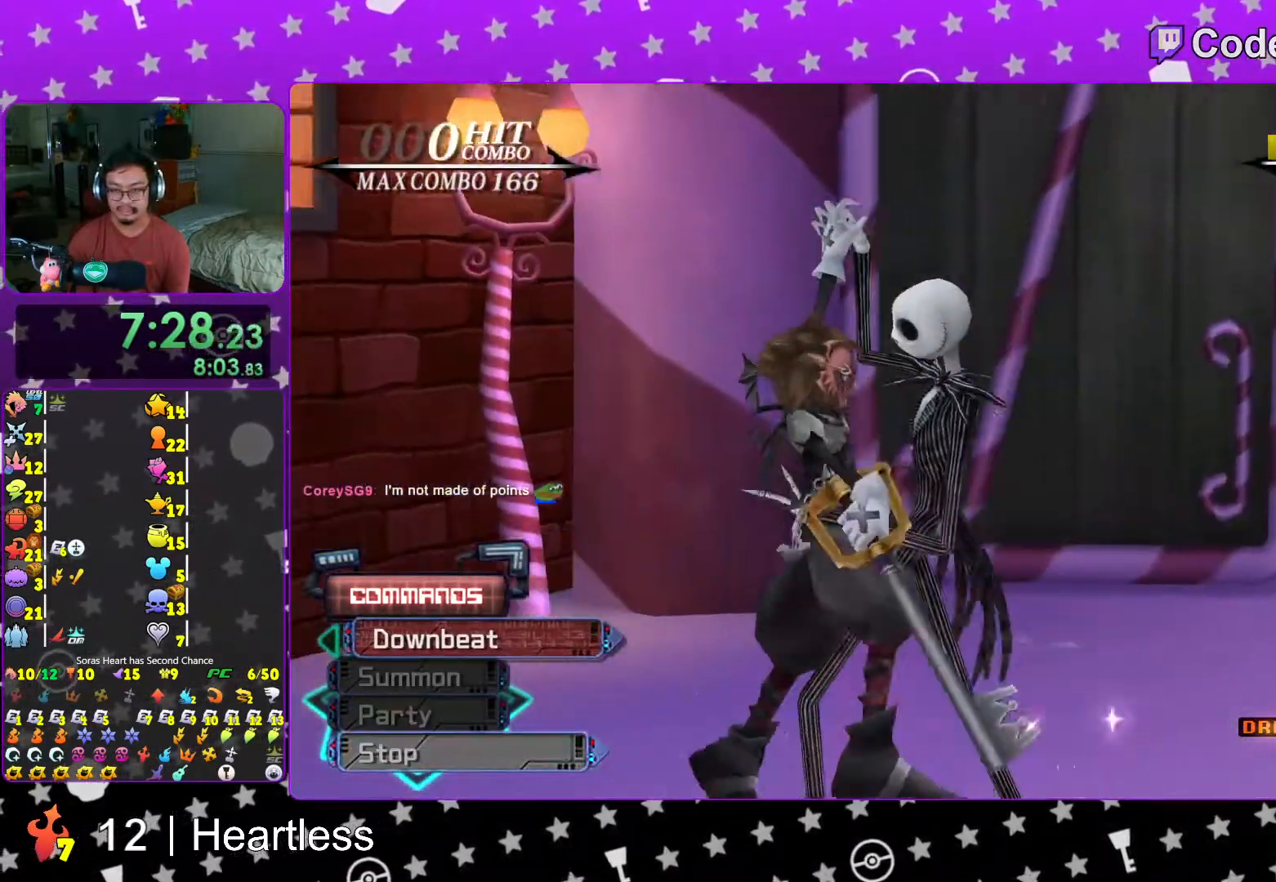
{"dt_ms": 500, "buttons": [], "left_stick": "center", "right_stick": "left", "events": [[267, "right_stick", "down"], [467, "right_stick", "left"]]}
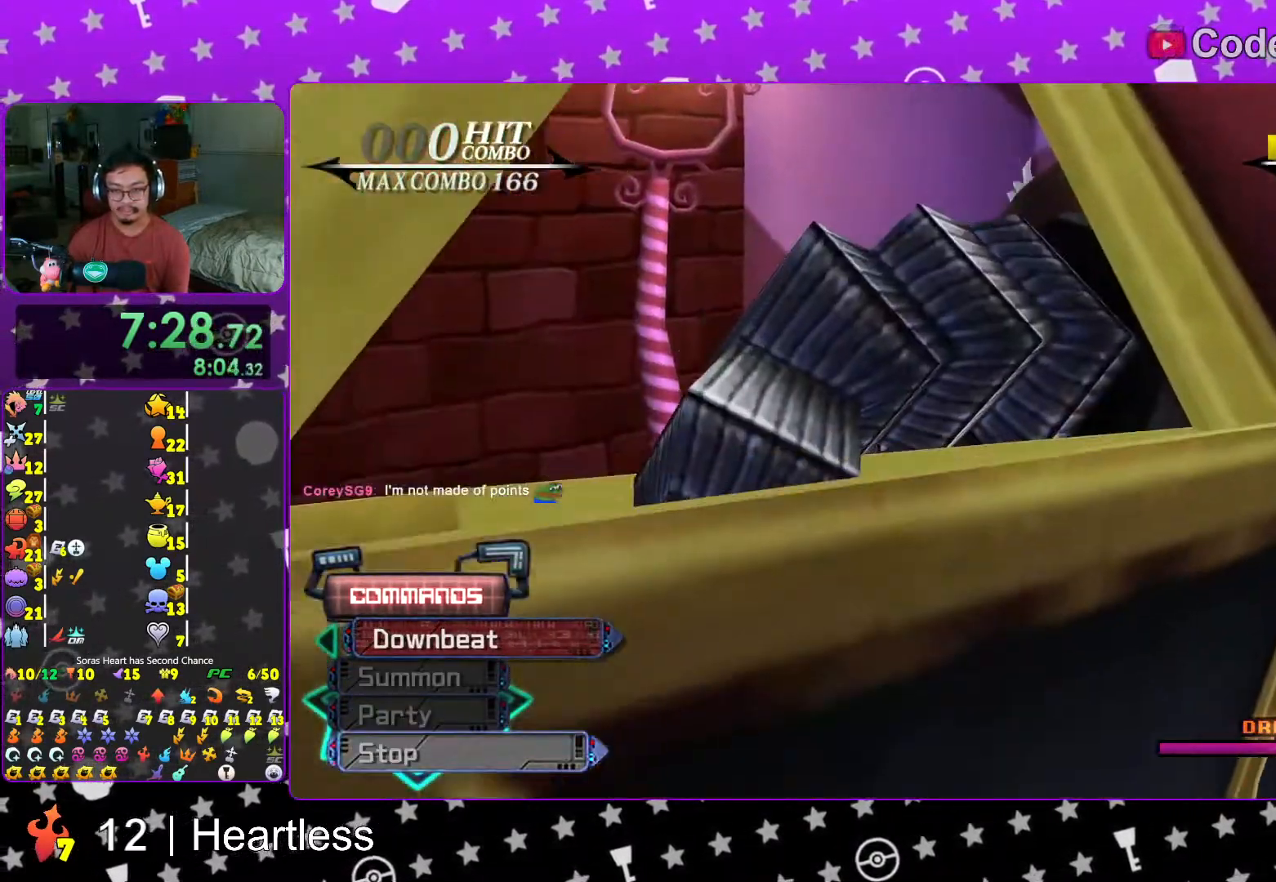
{"dt_ms": 500, "buttons": [], "left_stick": "center", "right_stick": "down-right", "events": [[317, "right_stick", "down"], [433, "right_stick", "down-right"]]}
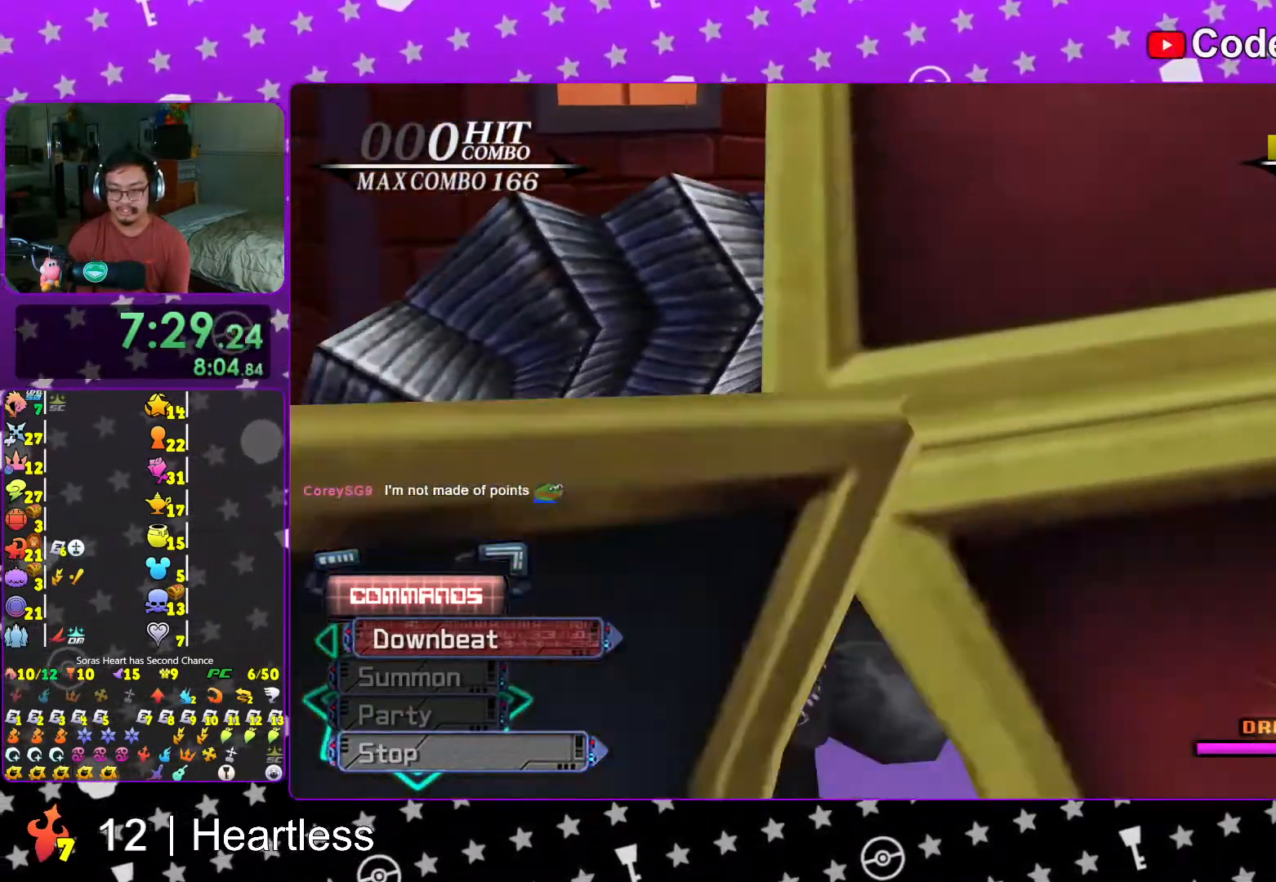
{"dt_ms": 500, "buttons": [], "left_stick": "center", "right_stick": "right", "events": [[117, "right_stick", "right"]]}
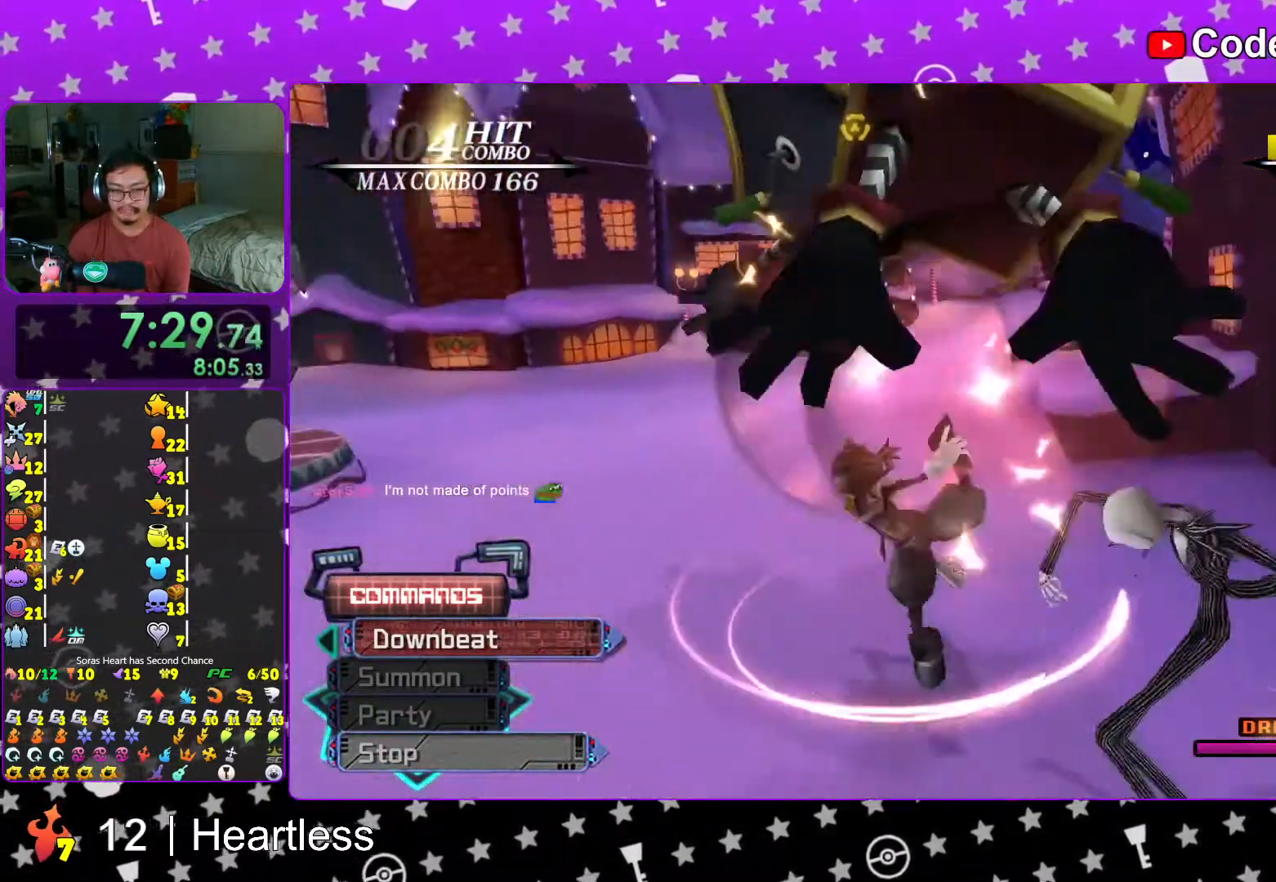
{"dt_ms": 500, "buttons": [], "left_stick": "center", "right_stick": "down-right", "events": [[317, "right_stick", "center"], [383, "right_stick", "down-right"]]}
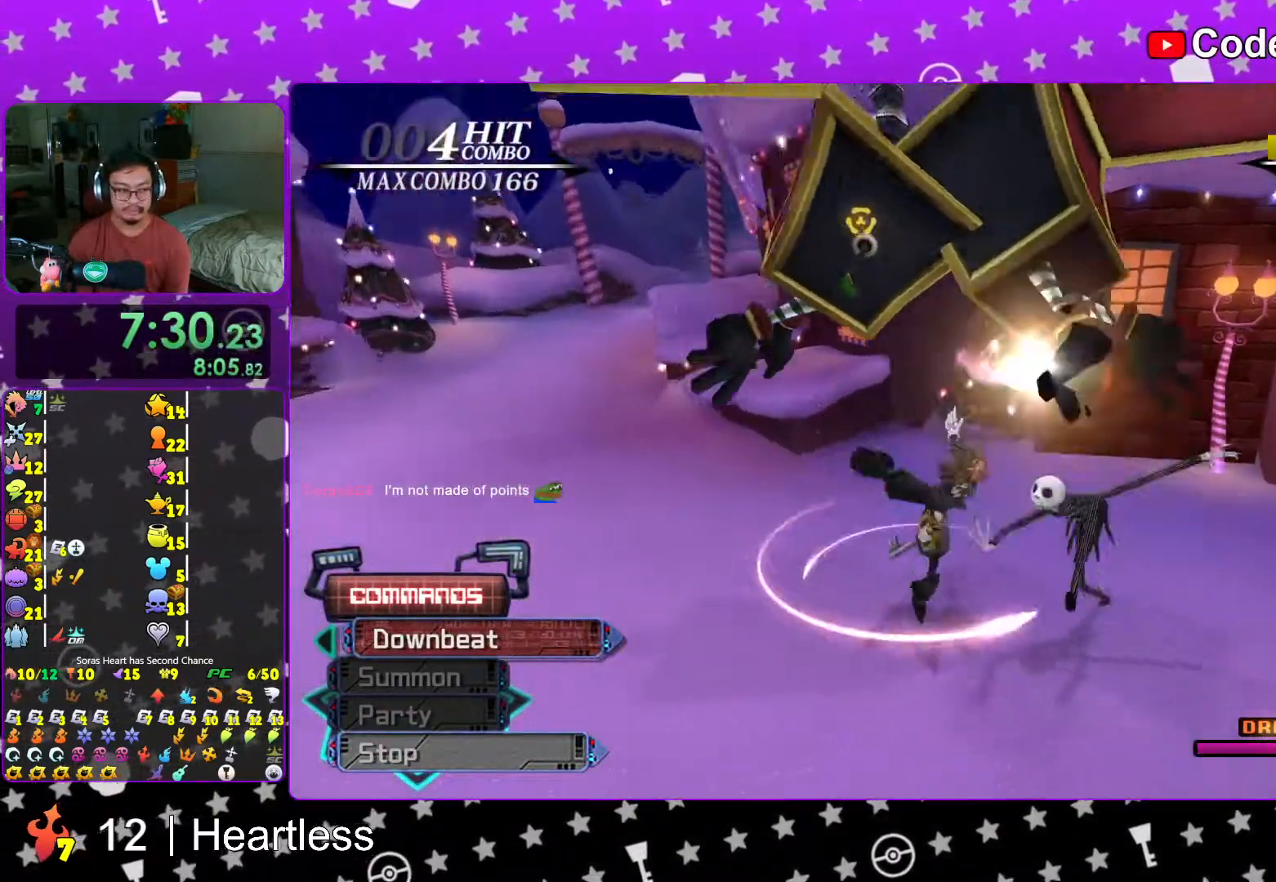
{"dt_ms": 500, "buttons": [], "left_stick": "center", "right_stick": "center", "events": [[17, "right_stick", "center"], [117, "right_stick", "down"], [467, "right_stick", "center"]]}
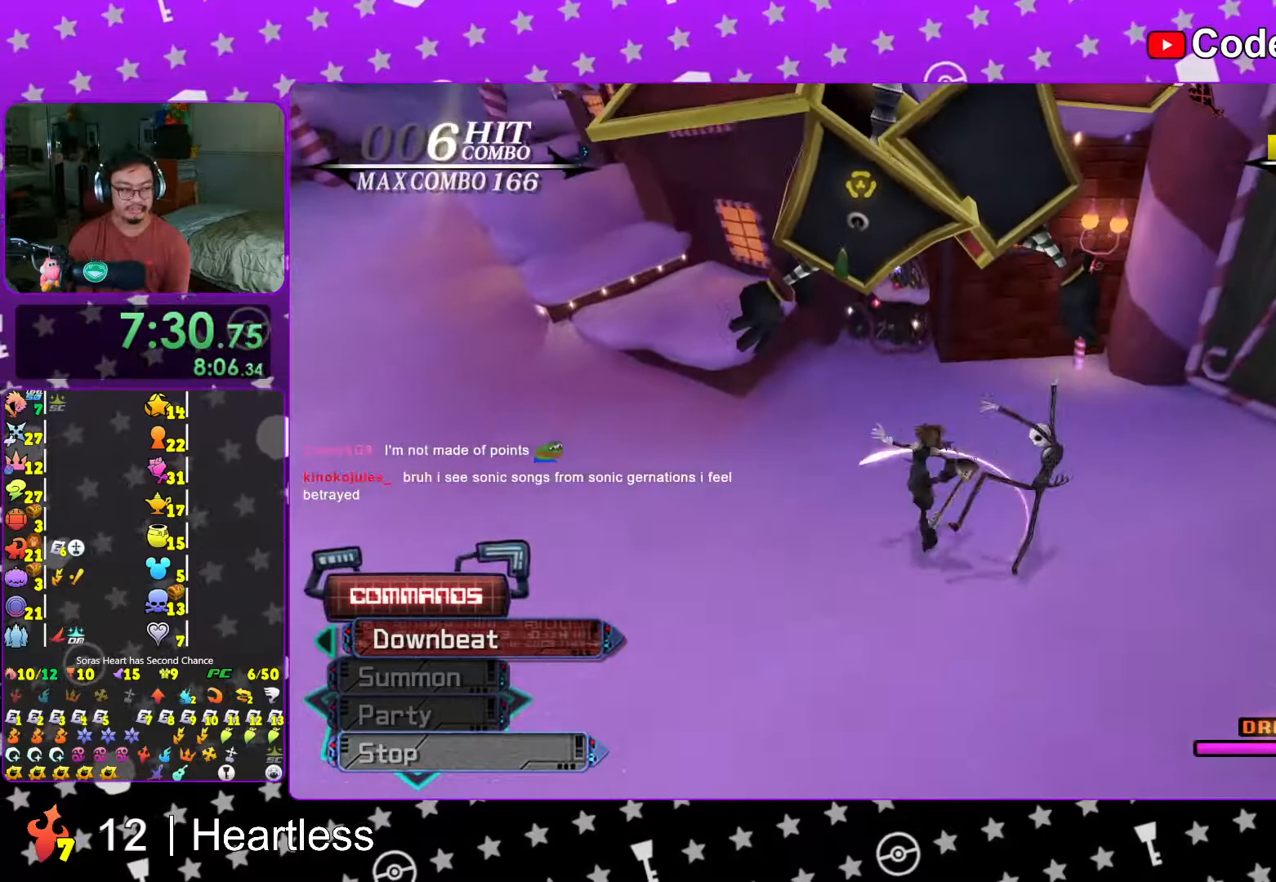
{"dt_ms": 500, "buttons": [], "left_stick": "center", "right_stick": "down", "events": [[67, "right_stick", "down"]]}
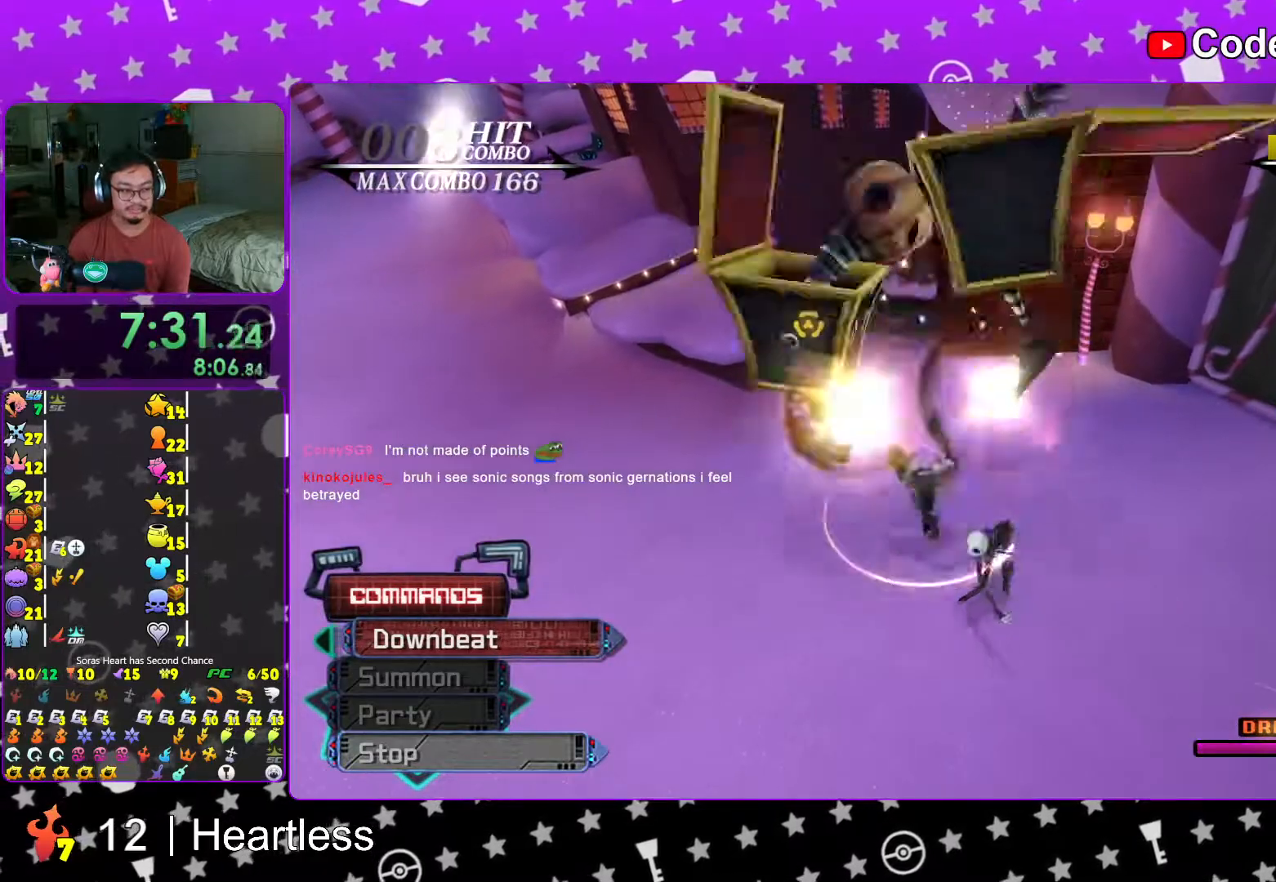
{"dt_ms": 500, "buttons": [], "left_stick": "center", "right_stick": "down", "events": [[167, "left_stick", "down"], [267, "left_stick", "center"]]}
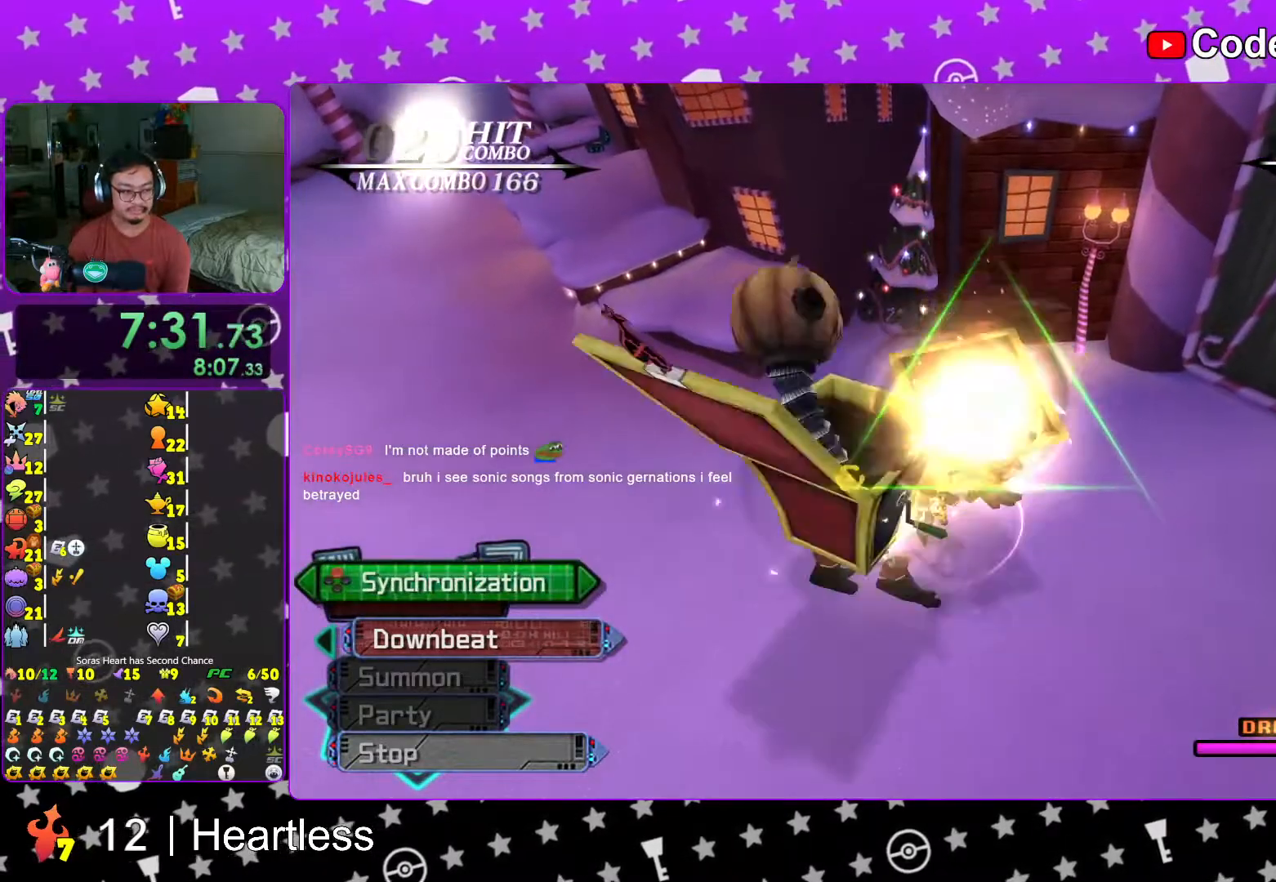
{"dt_ms": 500, "buttons": [], "left_stick": "center", "right_stick": "down", "events": []}
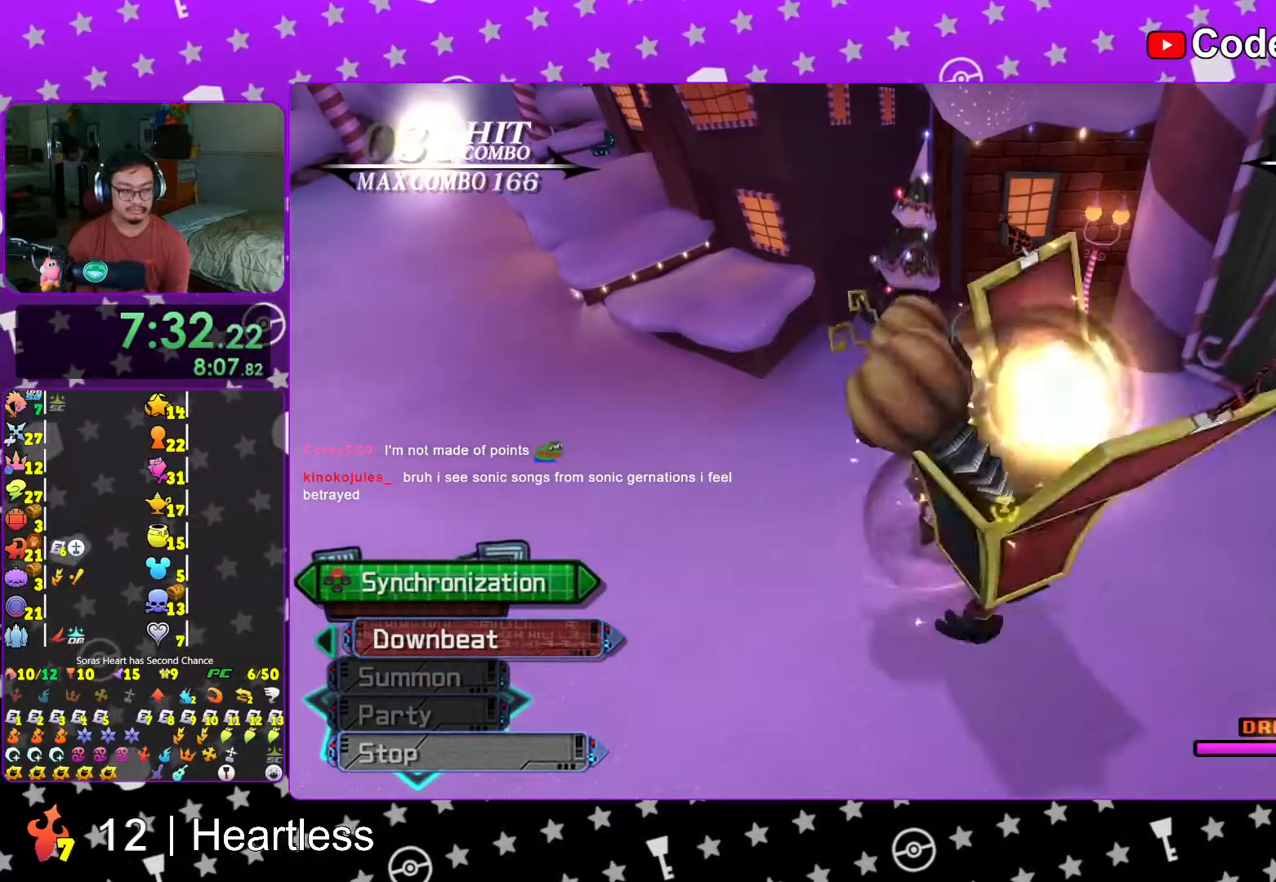
{"dt_ms": 500, "buttons": [], "left_stick": "center", "right_stick": "down", "events": []}
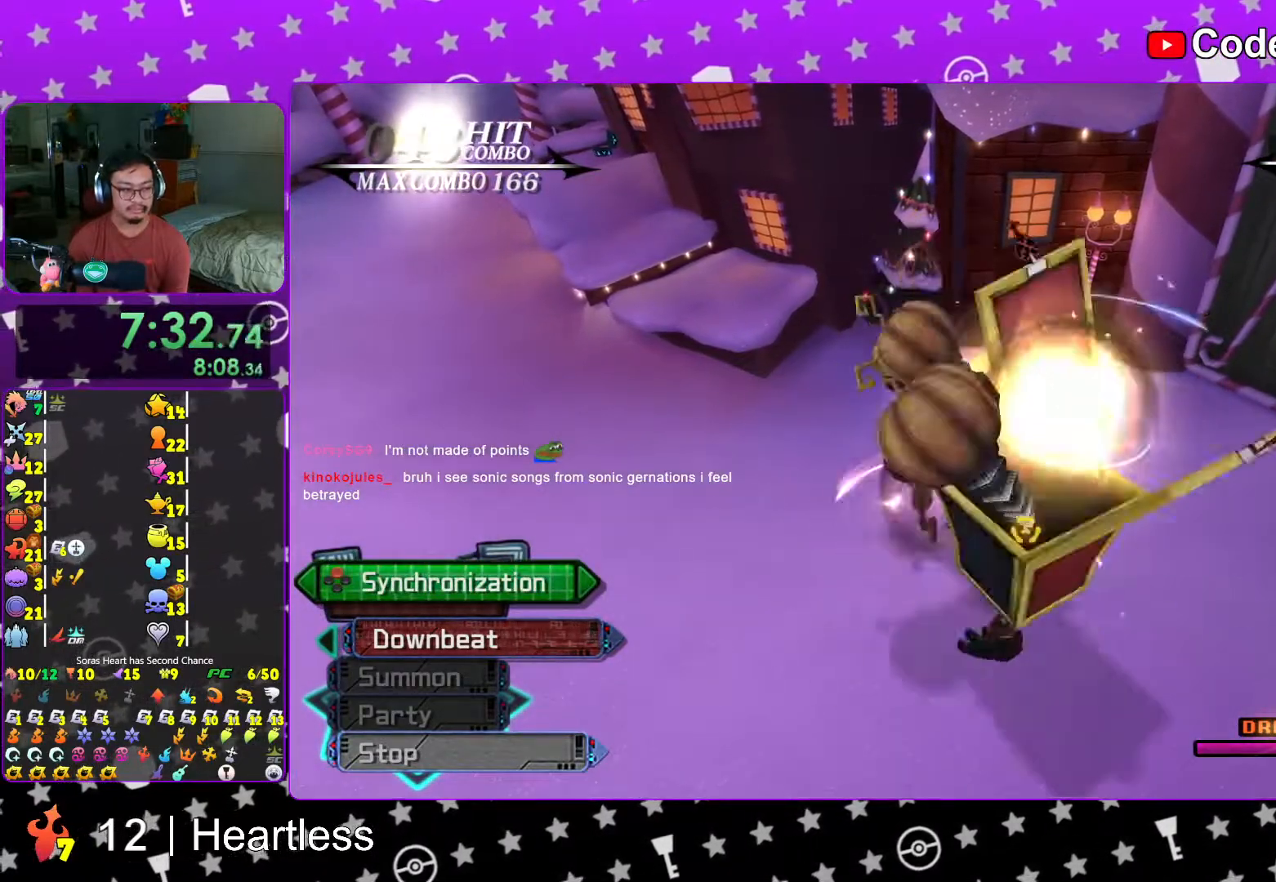
{"dt_ms": 500, "buttons": ["X"], "left_stick": "center", "right_stick": "down", "events": [[467, "X", "down"]]}
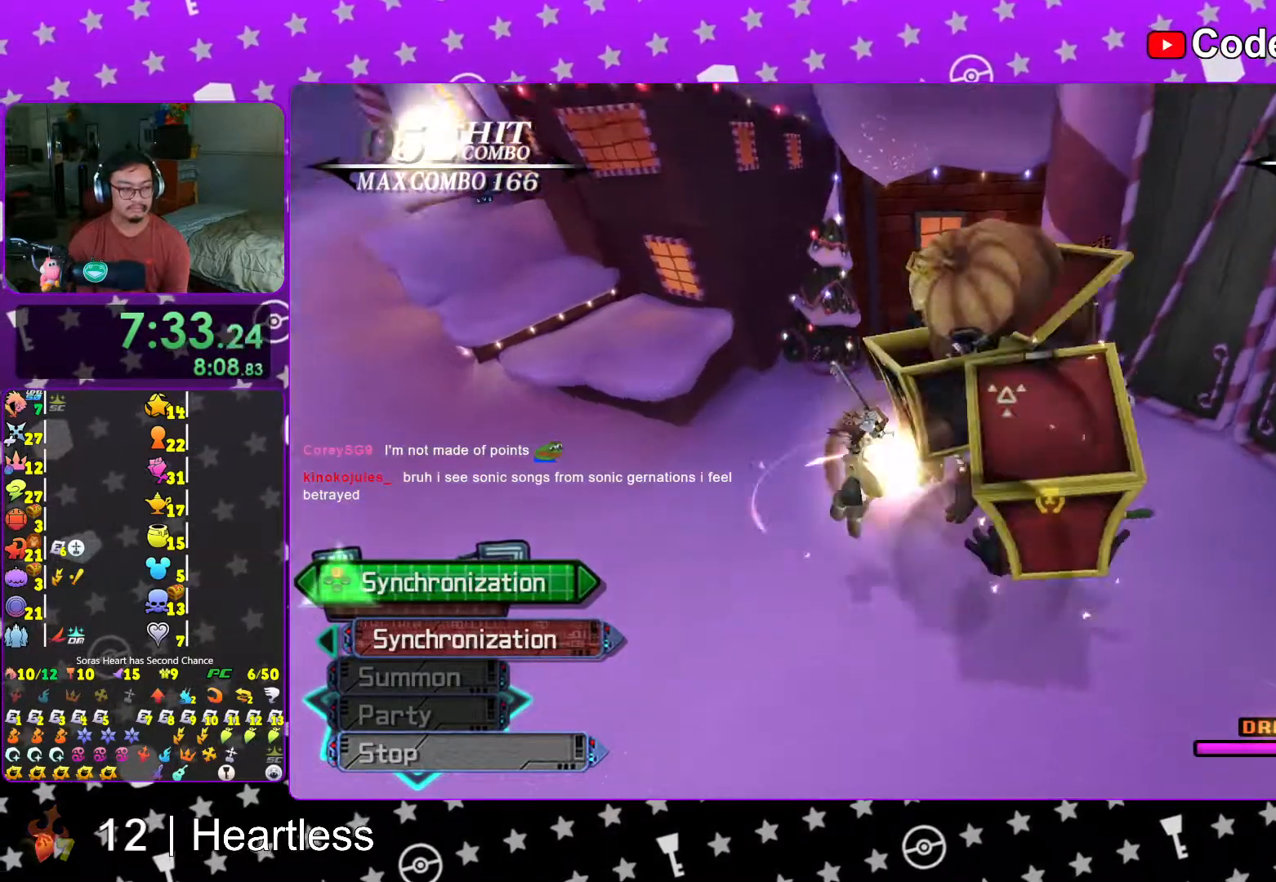
{"dt_ms": 500, "buttons": ["X"], "left_stick": "center", "right_stick": "down", "events": [[83, "X", "up"], [183, "X", "down"], [317, "X", "up"], [383, "X", "down"]]}
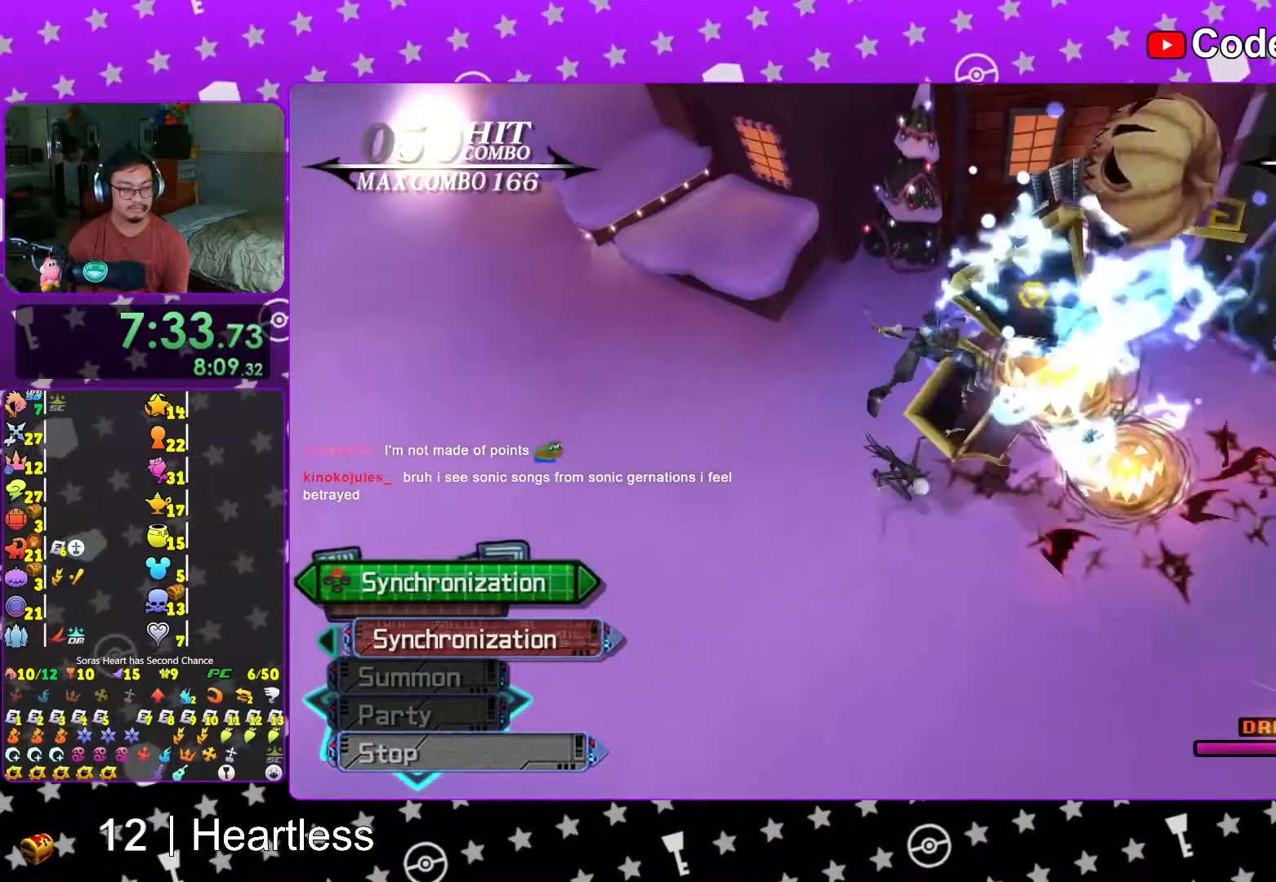
{"dt_ms": 500, "buttons": ["A"], "left_stick": "up-left", "right_stick": "down", "events": [[17, "X", "up"], [17, "left_stick", "up-left"], [117, "left_stick", "right"], [217, "left_stick", "left"], [317, "left_stick", "center"], [367, "left_stick", "right"], [433, "left_stick", "up-left"], [467, "A", "down"]]}
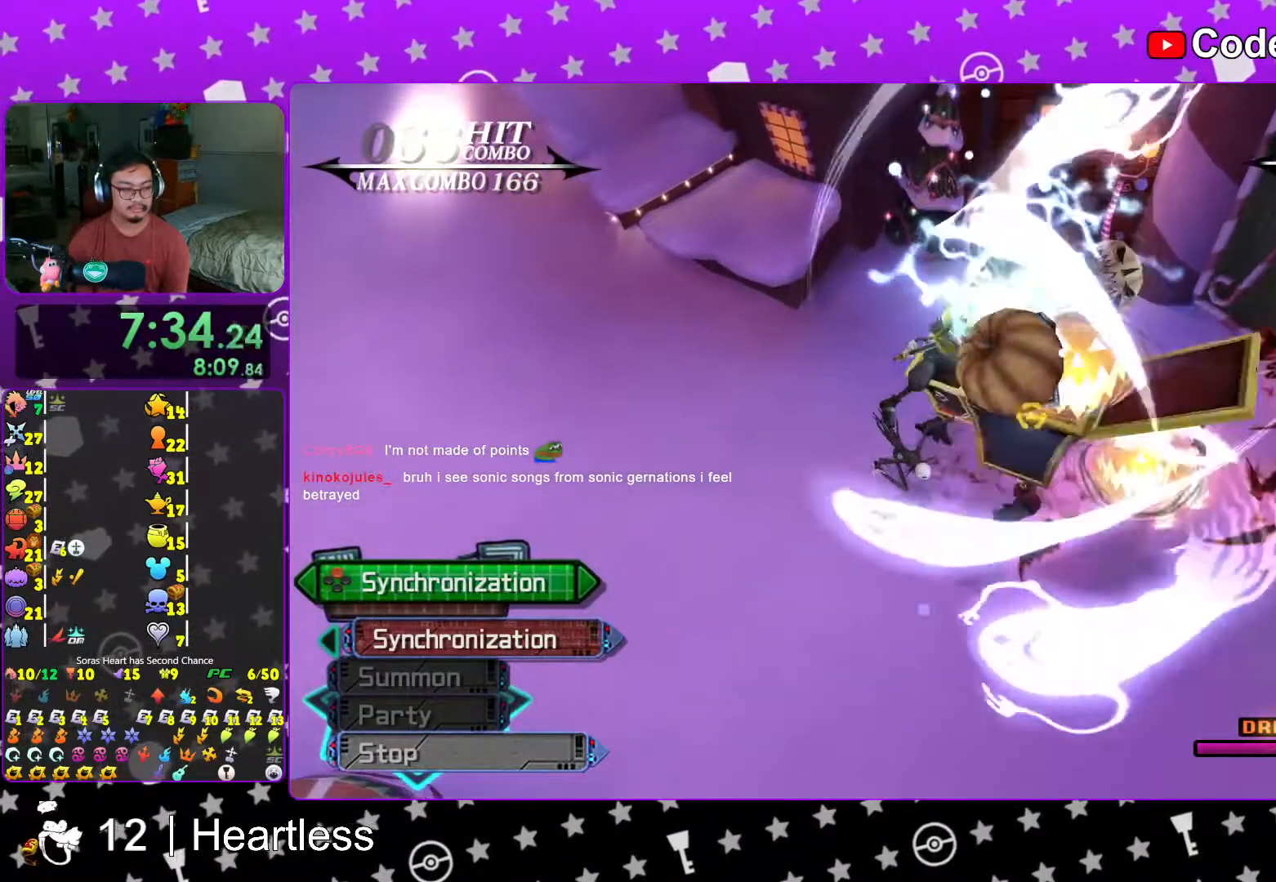
{"dt_ms": 500, "buttons": ["A"], "left_stick": "right", "right_stick": "down", "events": [[67, "left_stick", "right"], [117, "A", "up"], [133, "left_stick", "left"], [183, "A", "down"], [267, "left_stick", "right"], [317, "A", "up"], [367, "left_stick", "left"], [417, "A", "down"], [483, "left_stick", "right"]]}
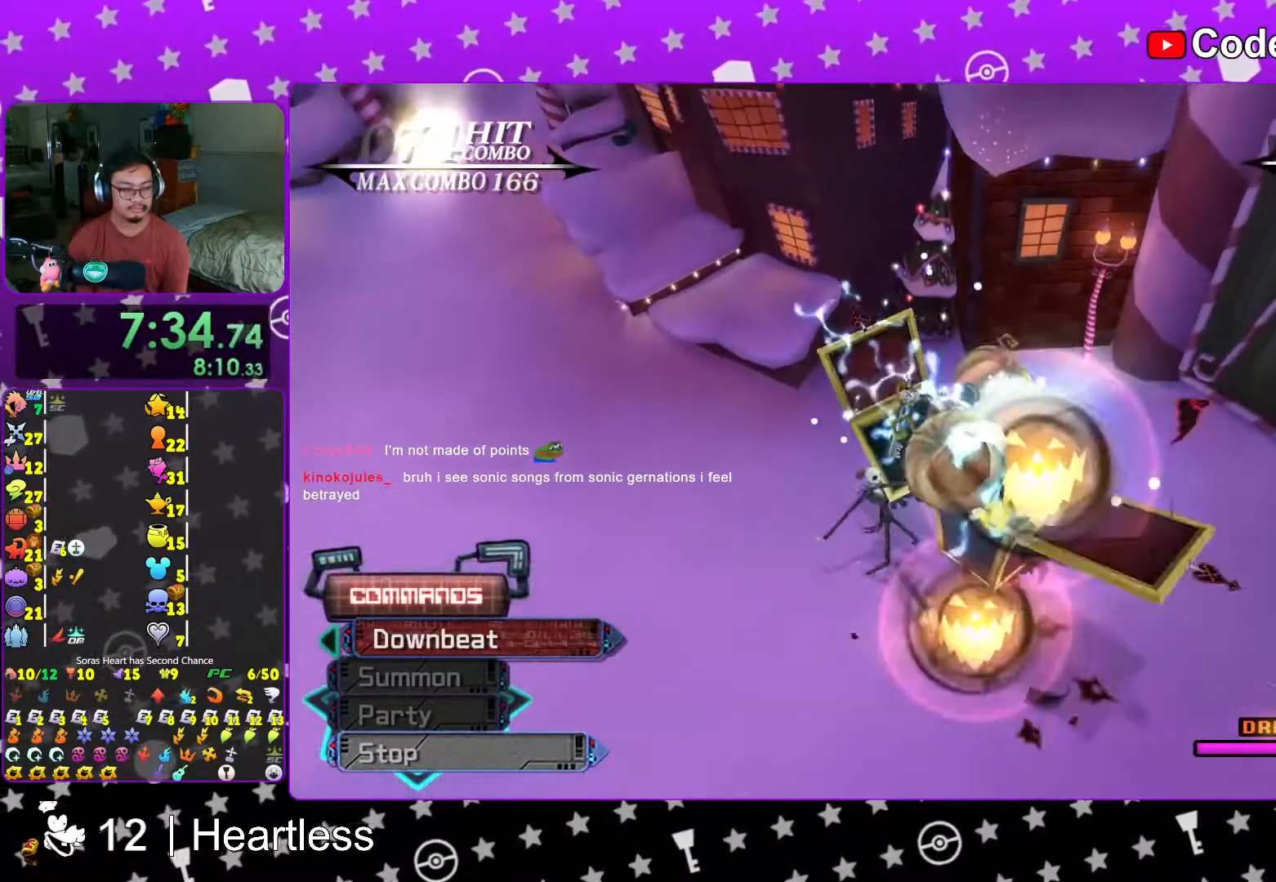
{"dt_ms": 500, "buttons": [], "left_stick": "up-left", "right_stick": "down", "events": [[17, "A", "up"], [67, "left_stick", "left"], [117, "A", "down"], [183, "left_stick", "right"], [267, "A", "up"], [267, "left_stick", "up-left"], [383, "left_stick", "right"], [467, "left_stick", "up-left"]]}
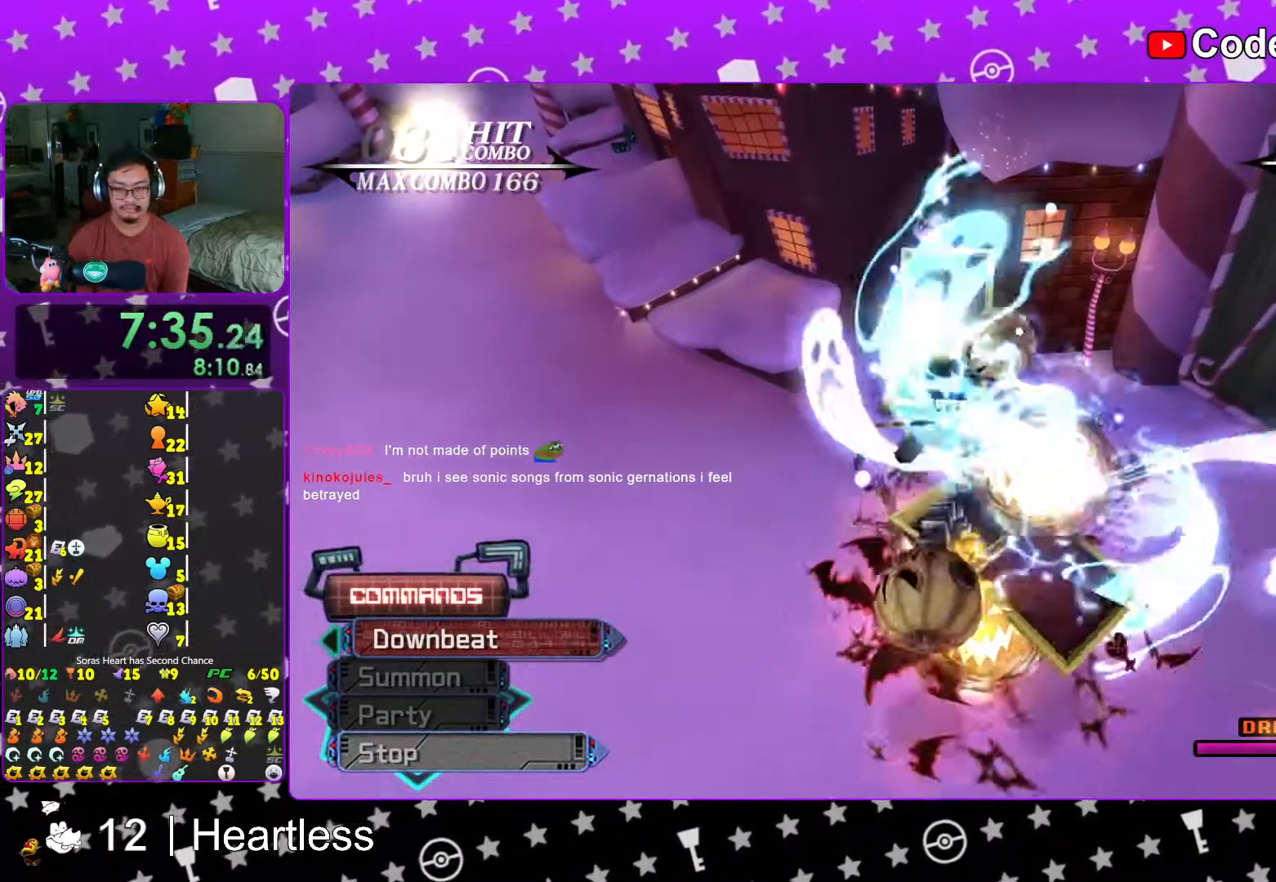
{"dt_ms": 500, "buttons": [], "left_stick": "right", "right_stick": "down", "events": [[67, "left_stick", "center"], [117, "left_stick", "right"], [183, "left_stick", "left"], [267, "left_stick", "center"], [317, "left_stick", "right"], [367, "left_stick", "up-left"], [467, "left_stick", "right"]]}
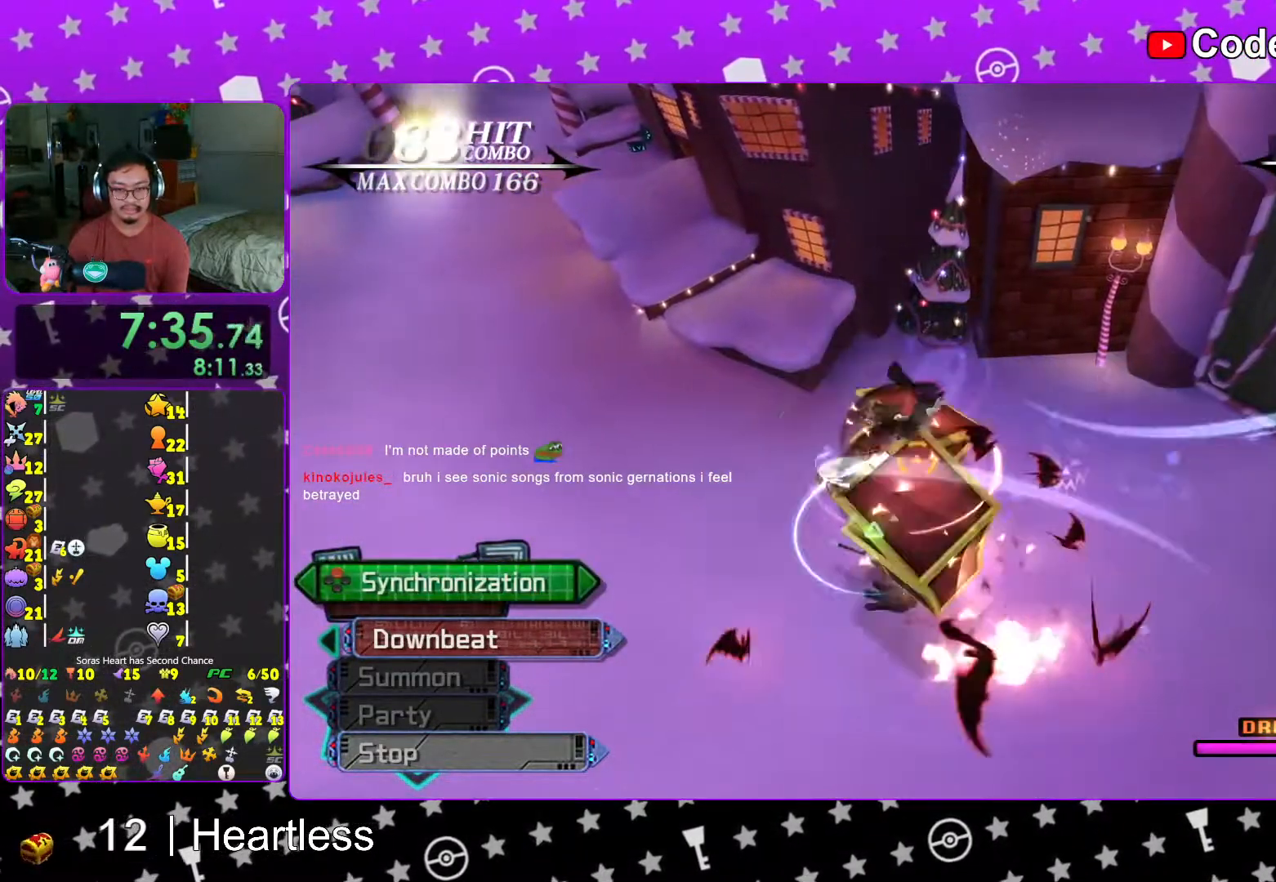
{"dt_ms": 500, "buttons": [], "left_stick": "up-left", "right_stick": "down", "events": [[67, "left_stick", "up-left"], [183, "left_stick", "right"], [267, "left_stick", "up-left"], [367, "left_stick", "right"], [467, "left_stick", "up-left"]]}
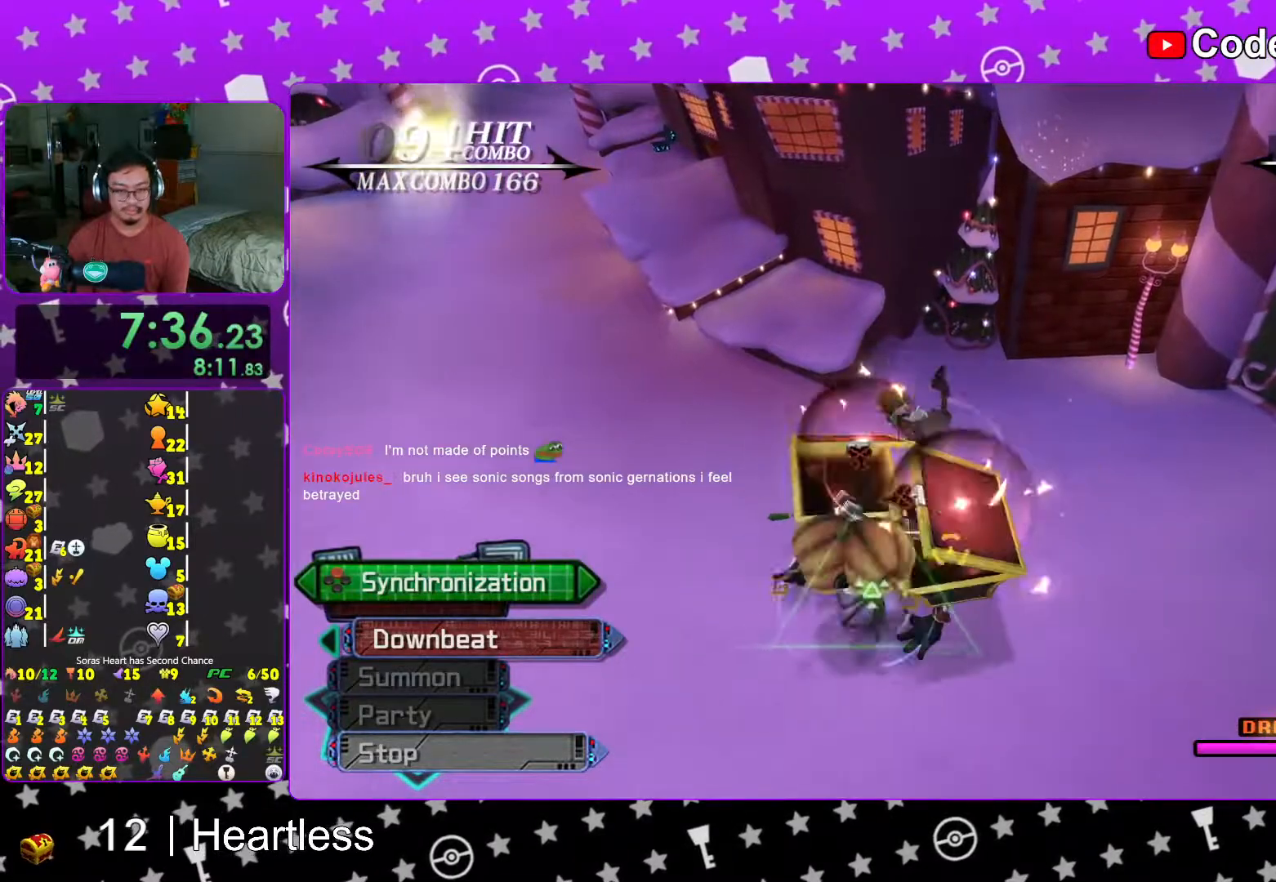
{"dt_ms": 500, "buttons": [], "left_stick": "right", "right_stick": "down", "events": [[67, "left_stick", "right"], [133, "left_stick", "up-left"], [217, "left_stick", "center"], [267, "left_stick", "right"], [317, "X", "down"], [367, "left_stick", "up-left"], [433, "X", "up"], [467, "left_stick", "right"]]}
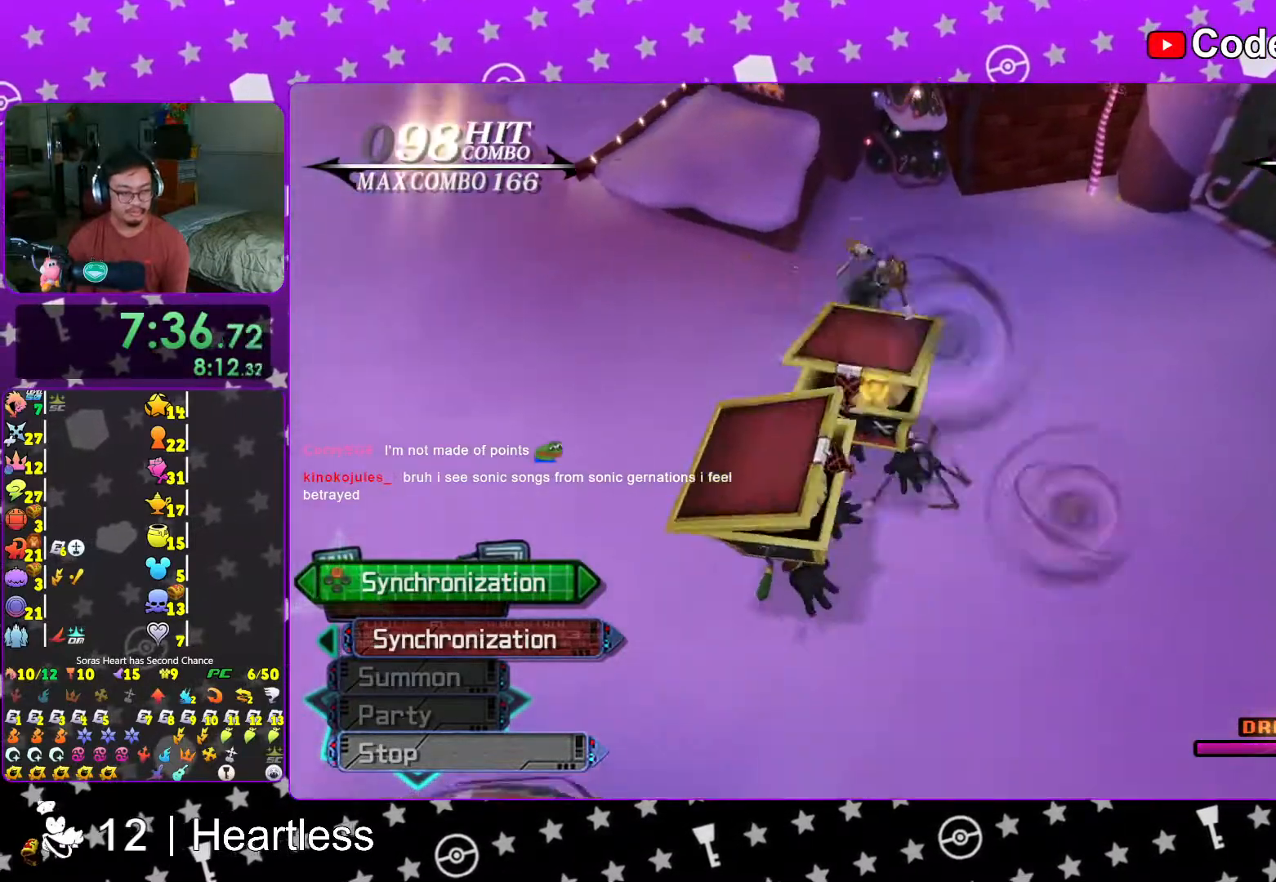
{"dt_ms": 500, "buttons": [], "left_stick": "right", "right_stick": "down", "events": [[17, "X", "down"], [83, "left_stick", "left"], [133, "X", "up"], [217, "X", "down"], [217, "left_stick", "right"], [317, "left_stick", "left"], [367, "X", "up"], [433, "left_stick", "right"]]}
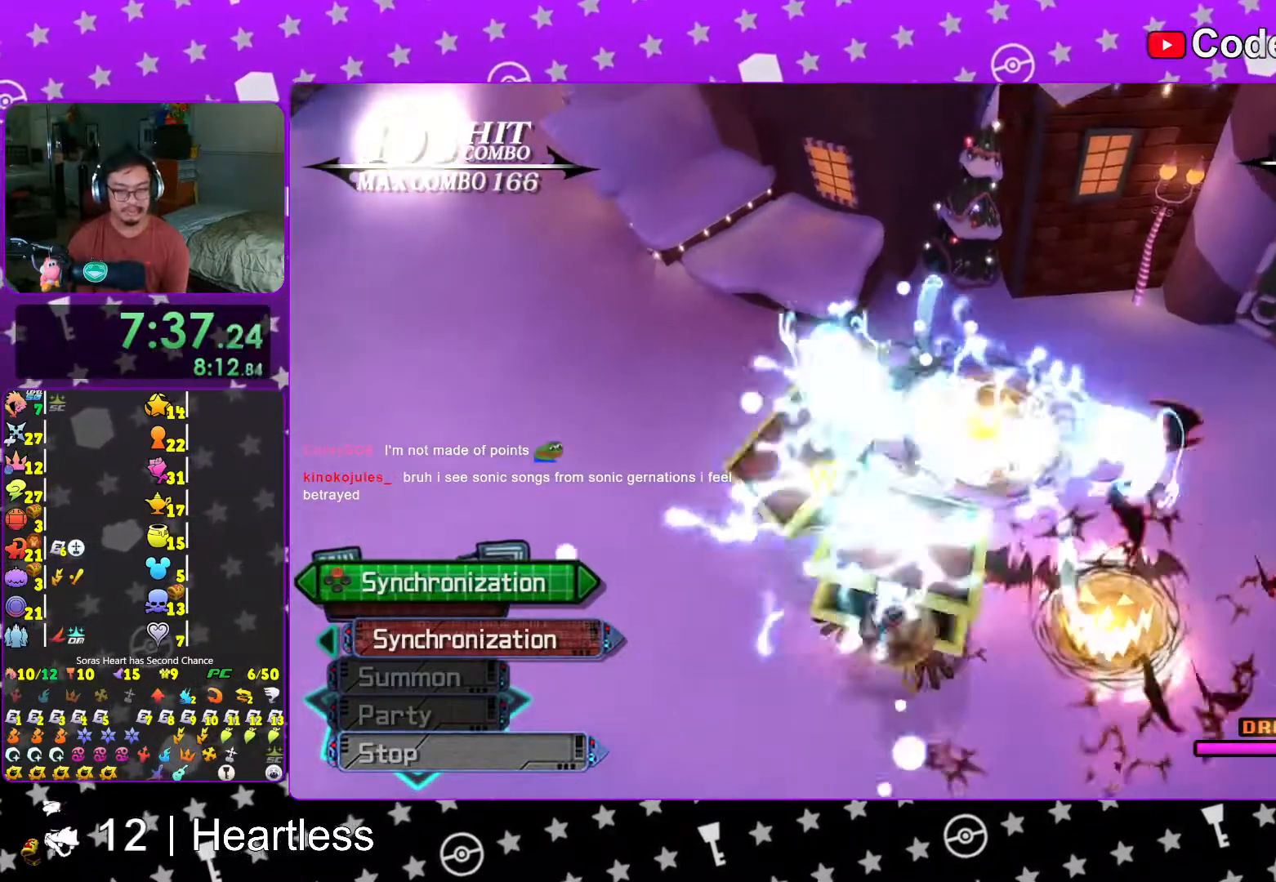
{"dt_ms": 500, "buttons": [], "left_stick": "left", "right_stick": "down", "events": [[17, "left_stick", "left"], [167, "left_stick", "down-right"], [217, "left_stick", "left"], [367, "left_stick", "down-right"], [433, "left_stick", "left"]]}
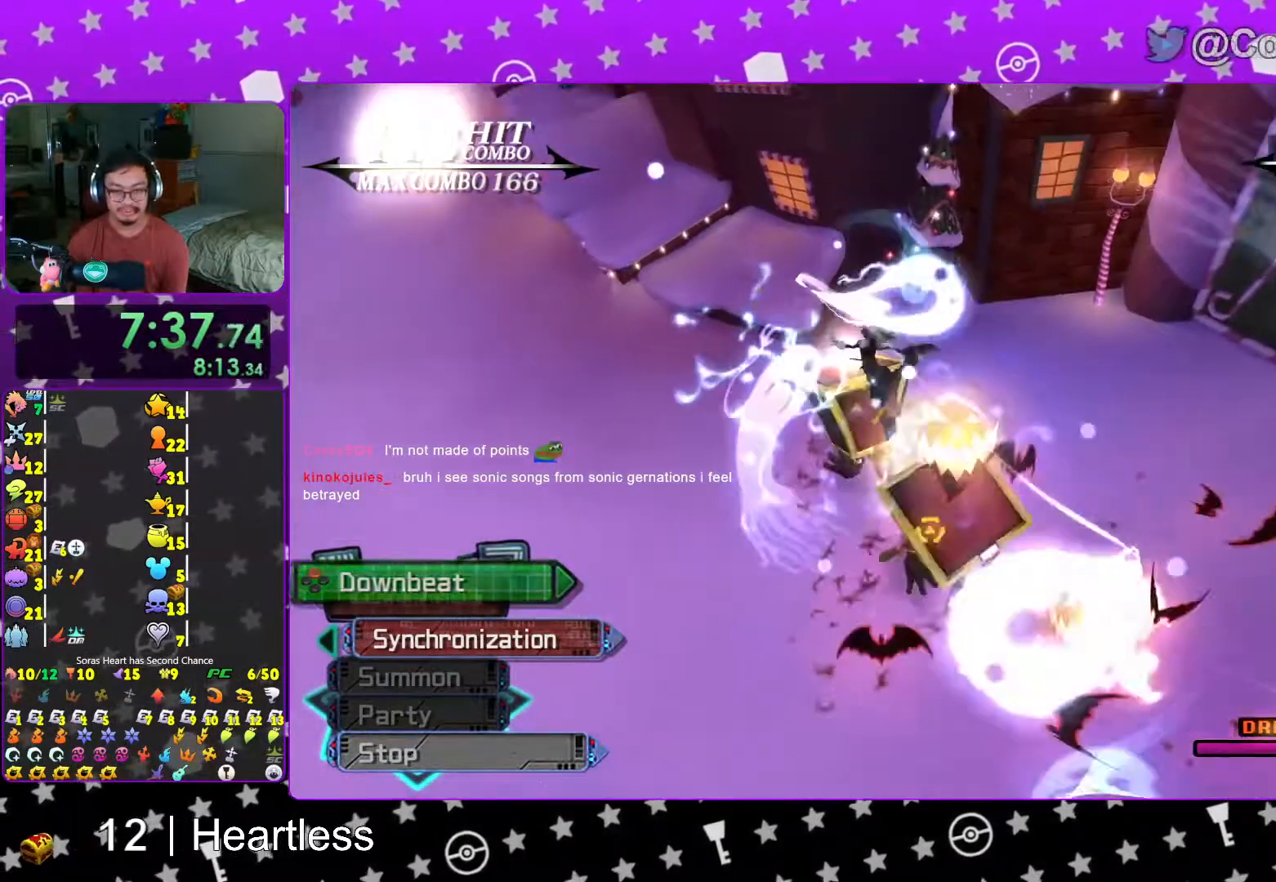
{"dt_ms": 500, "buttons": [], "left_stick": "center", "right_stick": "down", "events": [[17, "left_stick", "center"], [67, "left_stick", "down-right"], [133, "left_stick", "left"], [217, "left_stick", "down-right"], [283, "left_stick", "left"], [383, "left_stick", "down-right"], [467, "left_stick", "center"]]}
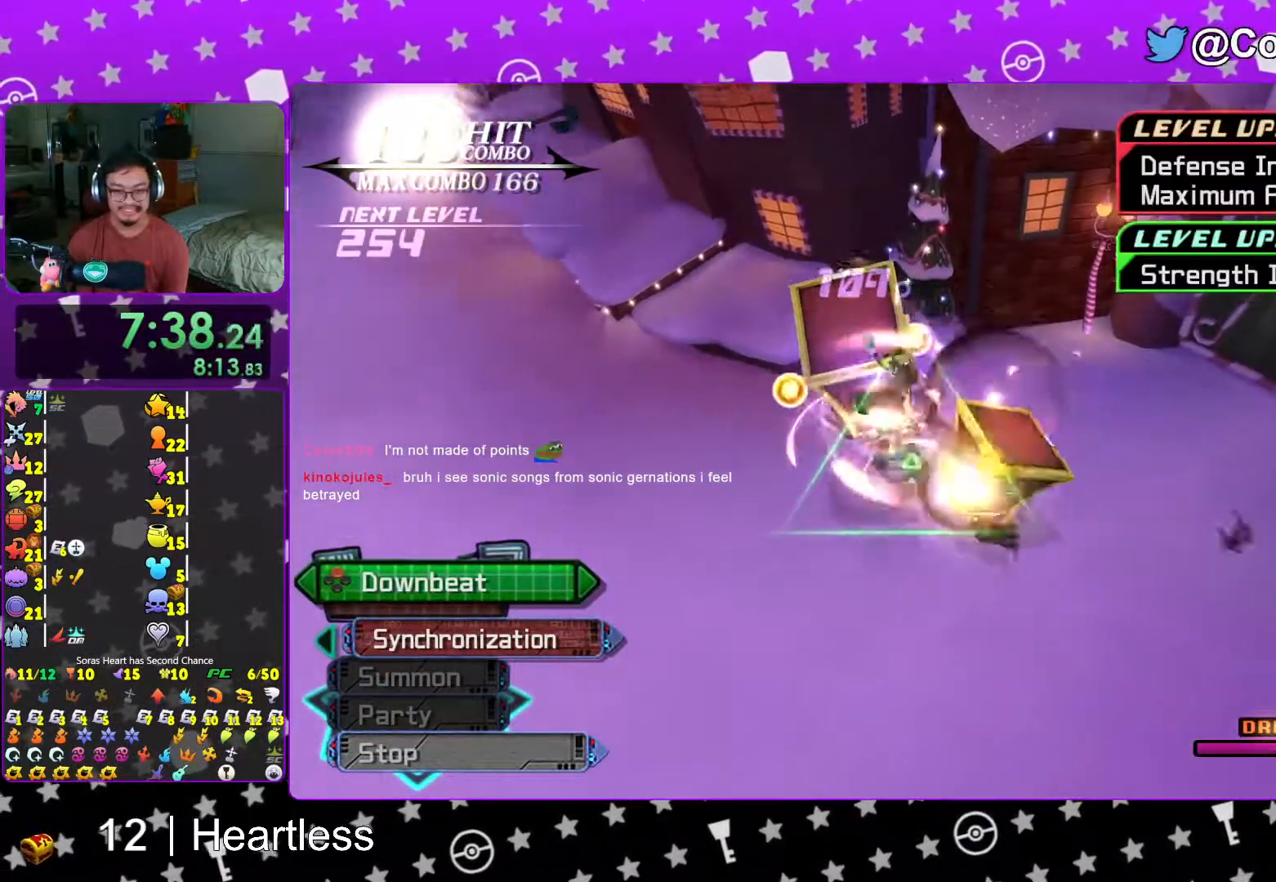
{"dt_ms": 500, "buttons": [], "left_stick": "up-left", "right_stick": "down", "events": [[17, "left_stick", "left"], [117, "left_stick", "right"], [133, "A", "down"], [217, "left_stick", "up-left"], [267, "A", "up"], [317, "A", "down"], [317, "left_stick", "right"], [383, "left_stick", "up-left"], [433, "A", "up"]]}
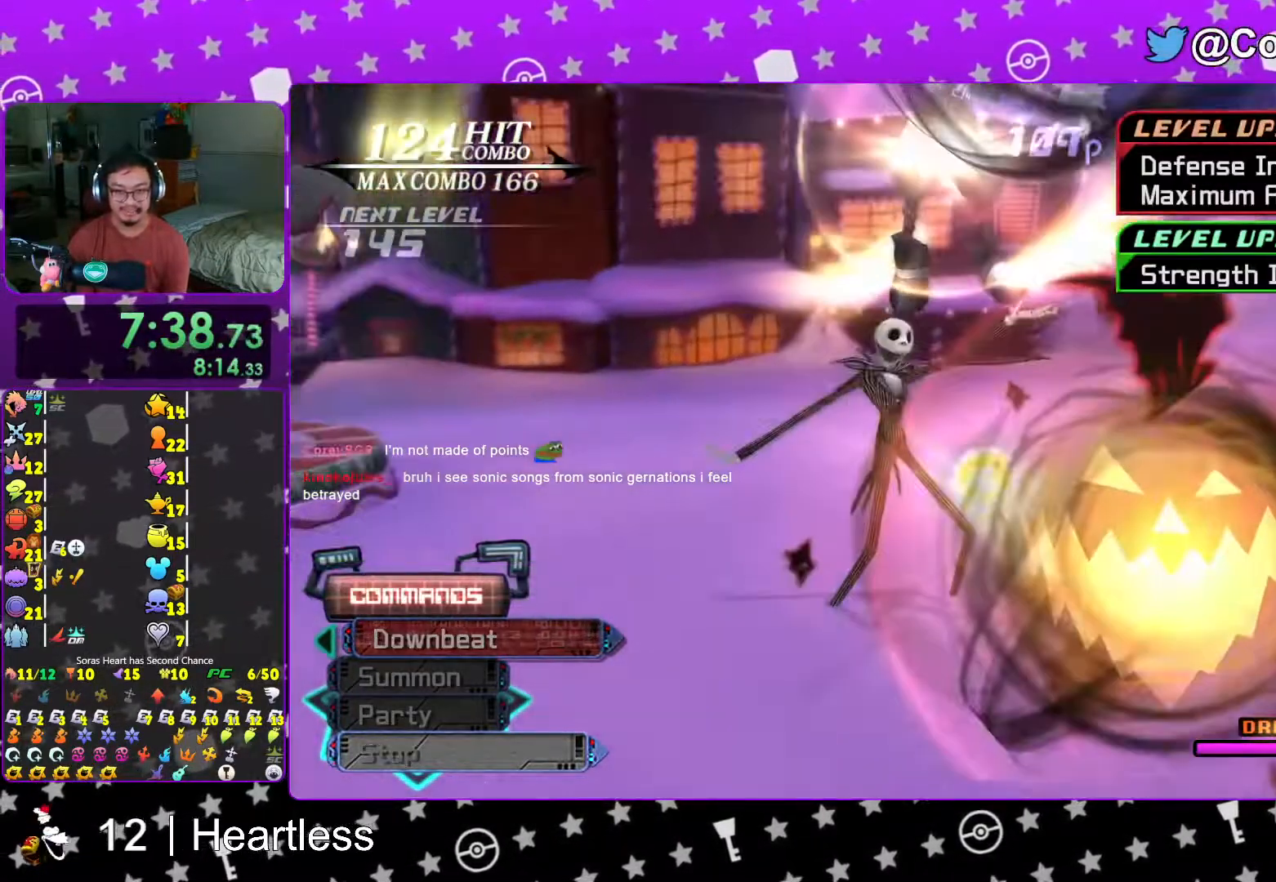
{"dt_ms": 500, "buttons": [], "left_stick": "center", "right_stick": "center", "events": [[17, "left_stick", "right"], [67, "A", "down"], [133, "A", "up"], [133, "left_stick", "left"], [267, "left_stick", "right"], [367, "left_stick", "left"], [417, "right_stick", "center"], [467, "left_stick", "center"]]}
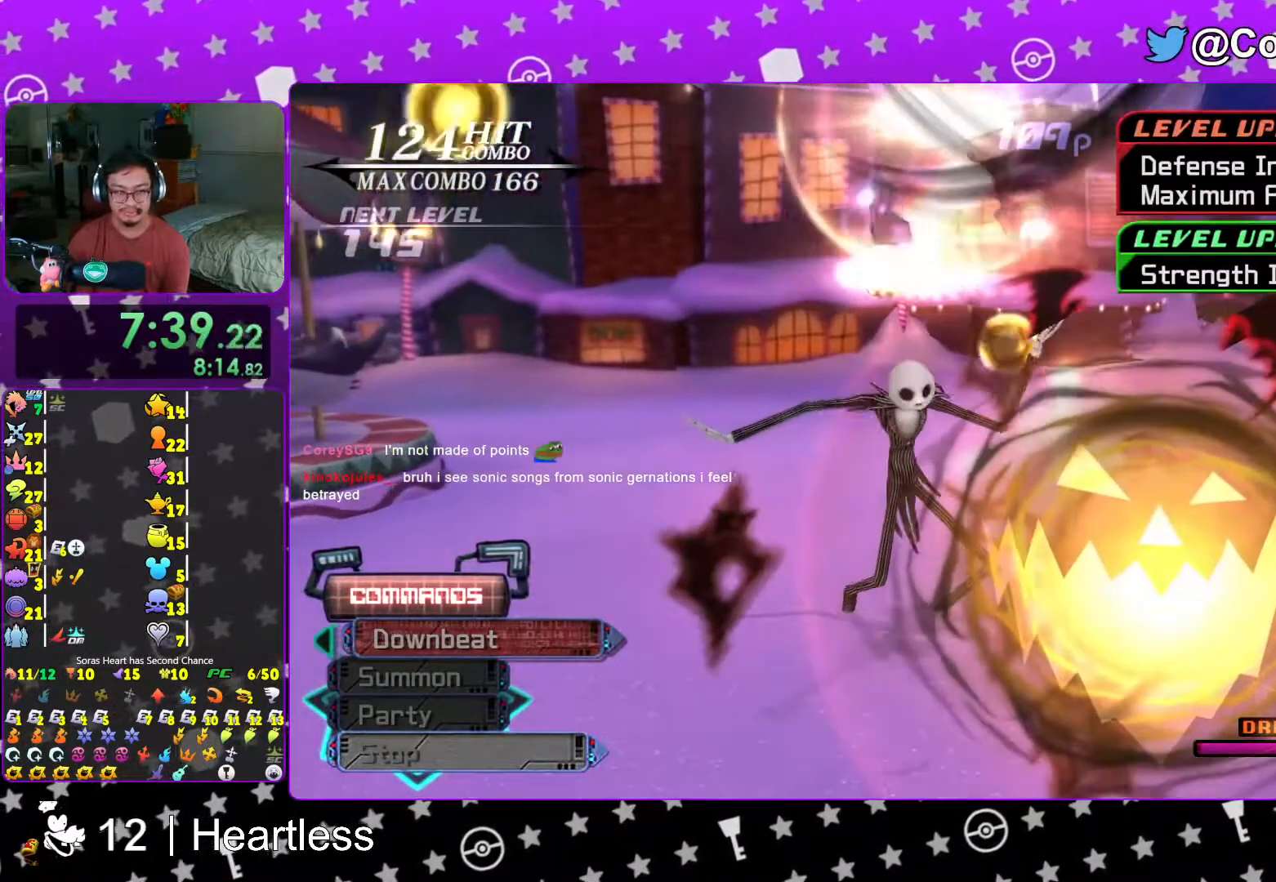
{"dt_ms": 500, "buttons": ["A"], "left_stick": "center", "right_stick": "center", "events": [[33, "A", "down"], [117, "B", "down"], [433, "B", "up"]]}
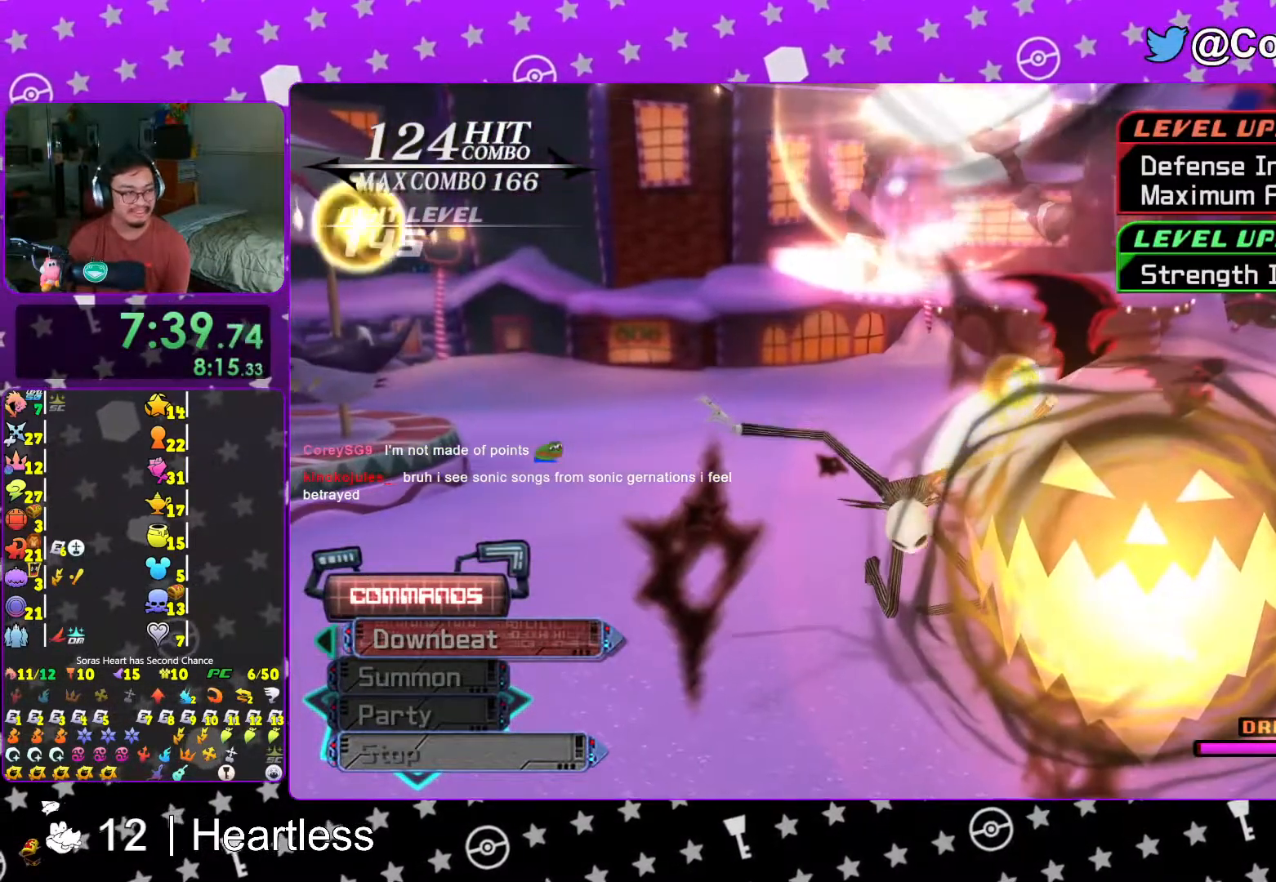
{"dt_ms": 500, "buttons": ["A"], "left_stick": "center", "right_stick": "center", "events": [[17, "A", "up"], [17, "B", "down"], [33, "A", "down"], [67, "B", "up"], [117, "A", "up"], [117, "B", "down"], [167, "A", "down"], [183, "B", "up"], [267, "A", "up"], [267, "B", "down"], [317, "A", "down"], [317, "B", "up"], [383, "A", "up"], [383, "B", "down"], [433, "B", "up"], [467, "A", "down"]]}
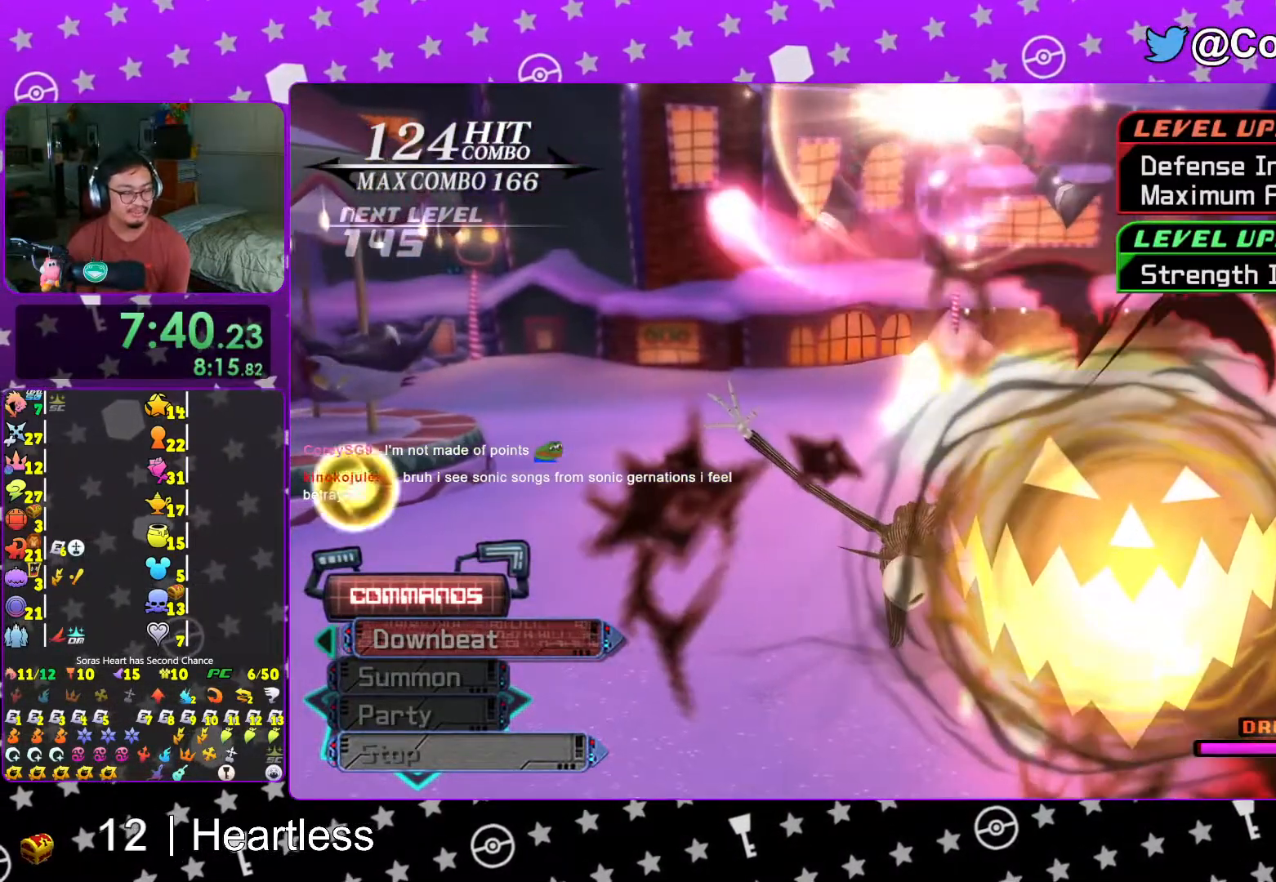
{"dt_ms": 500, "buttons": ["B"], "left_stick": "center", "right_stick": "center", "events": [[17, "A", "up"], [17, "B", "down"], [67, "B", "up"], [83, "A", "down"], [167, "A", "up"], [167, "B", "down"], [217, "A", "down"], [217, "B", "up"], [317, "A", "up"], [317, "B", "down"], [367, "A", "down"], [367, "B", "up"], [417, "A", "up"], [417, "B", "down"]]}
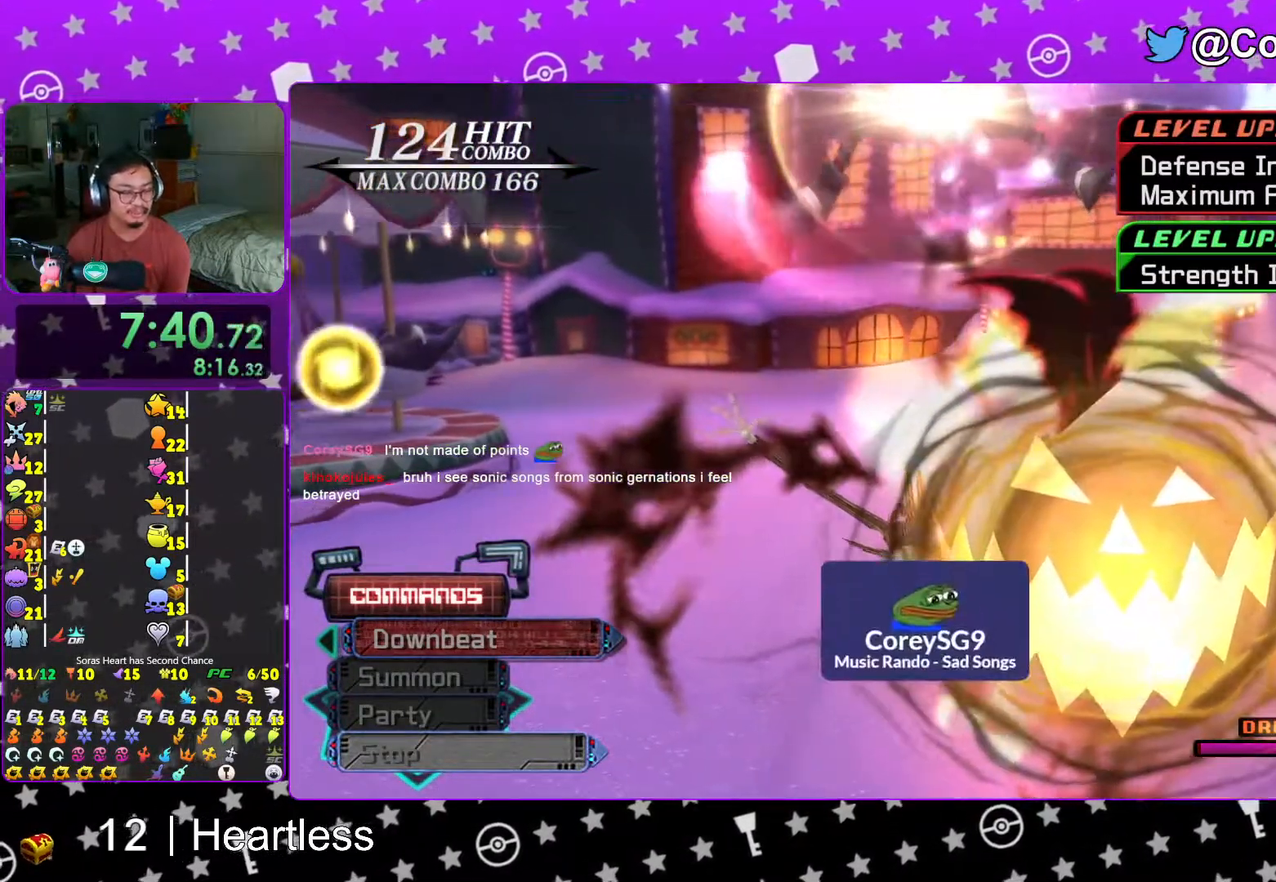
{"dt_ms": 500, "buttons": ["A"], "left_stick": "center", "right_stick": "center", "events": [[17, "A", "down"], [17, "B", "up"], [83, "A", "up"], [83, "B", "down"], [133, "A", "down"], [133, "B", "up"], [217, "A", "up"], [217, "B", "down"], [283, "A", "down"], [283, "B", "up"], [367, "A", "up"], [367, "B", "down"], [433, "A", "down"], [433, "B", "up"]]}